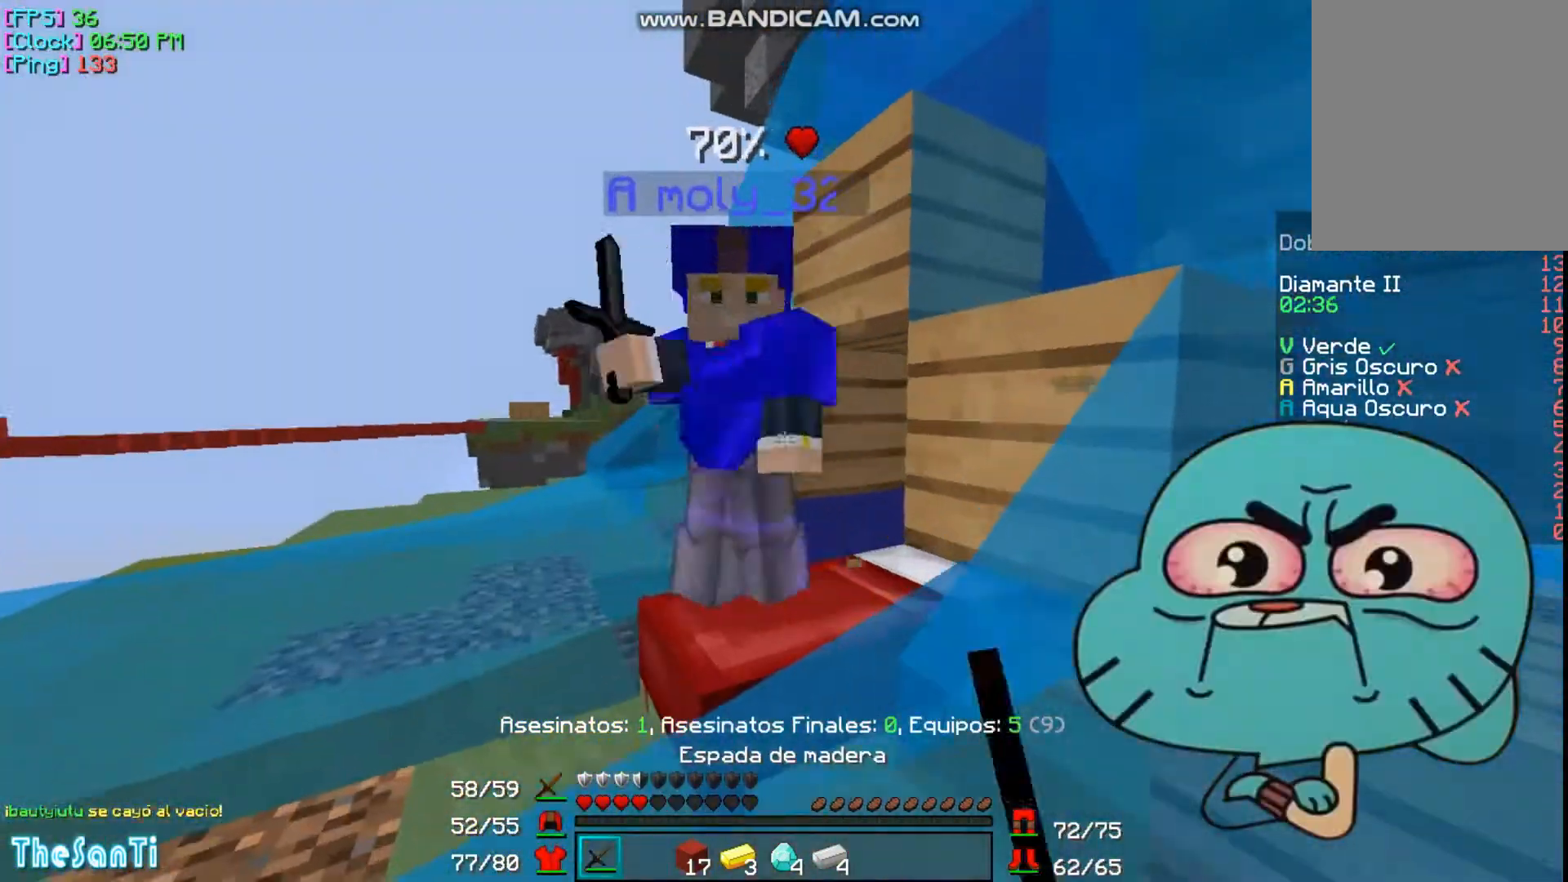
Gameplay with keyboard and mouse; each line is a JSON object with the keys and mouse buttons held at the frame after it. "events" lists presses ("down") and releases ("up") of "a", "d", "s", "w", "mouse_left" and "mouse_right" between this image and that frame as [ms after this image, input, new state], when the widget could be followed in between. "mouse_left", "mouse_right" = the "left", "right" buttons of the "mouse" list. No other keys are recorded. Fast repeated clicks can show as one long hold. Mouse movement is not recorded.
{"keys": ["w"], "mouse": ["left"], "events": [[67, "mouse_left", "down"], [133, "mouse_left", "up"], [200, "mouse_left", "down"], [267, "mouse_left", "up"], [333, "mouse_left", "down"], [400, "mouse_left", "up"], [500, "mouse_left", "down"]]}
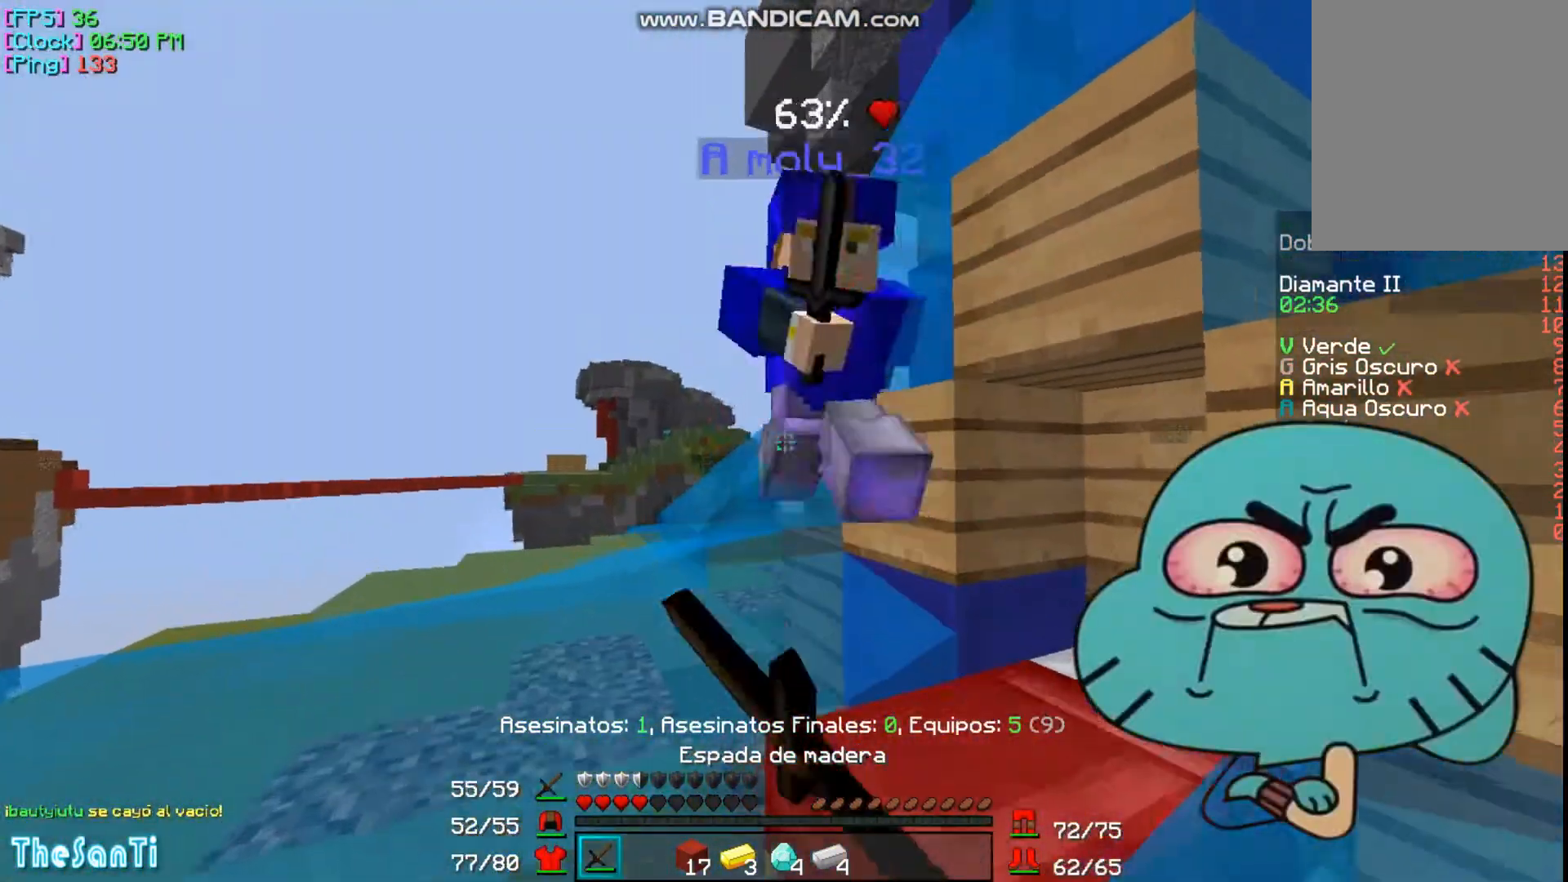
{"keys": ["w"], "mouse": [], "events": [[67, "mouse_left", "up"], [167, "mouse_left", "down"], [233, "mouse_left", "up"], [300, "mouse_left", "down"], [367, "mouse_left", "up"]]}
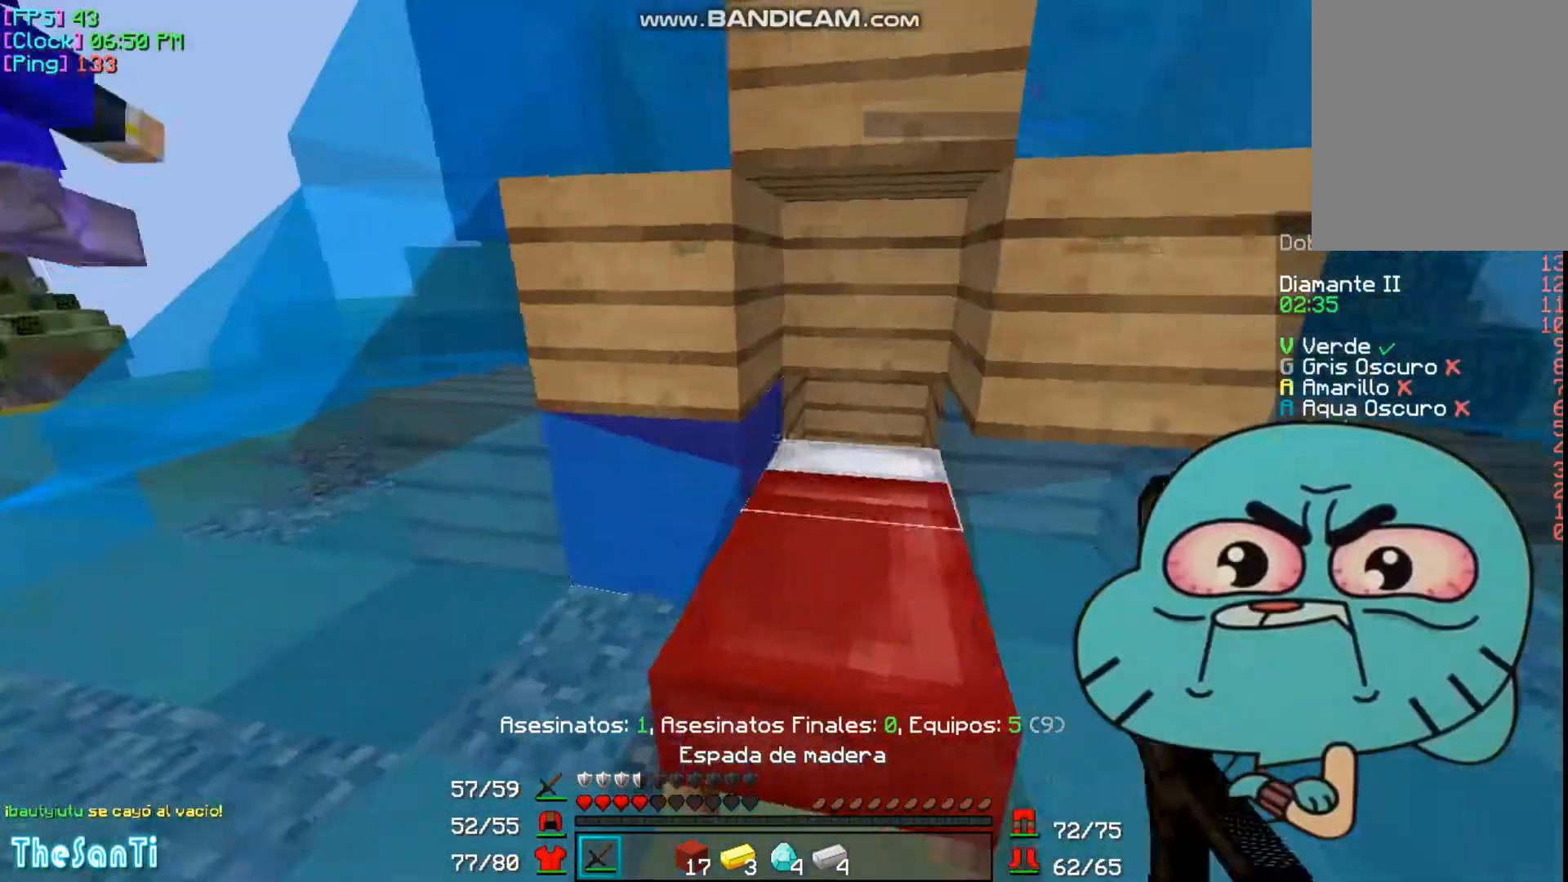
{"keys": [], "mouse": ["left"], "events": [[67, "w", "up"], [133, "mouse_left", "down"]]}
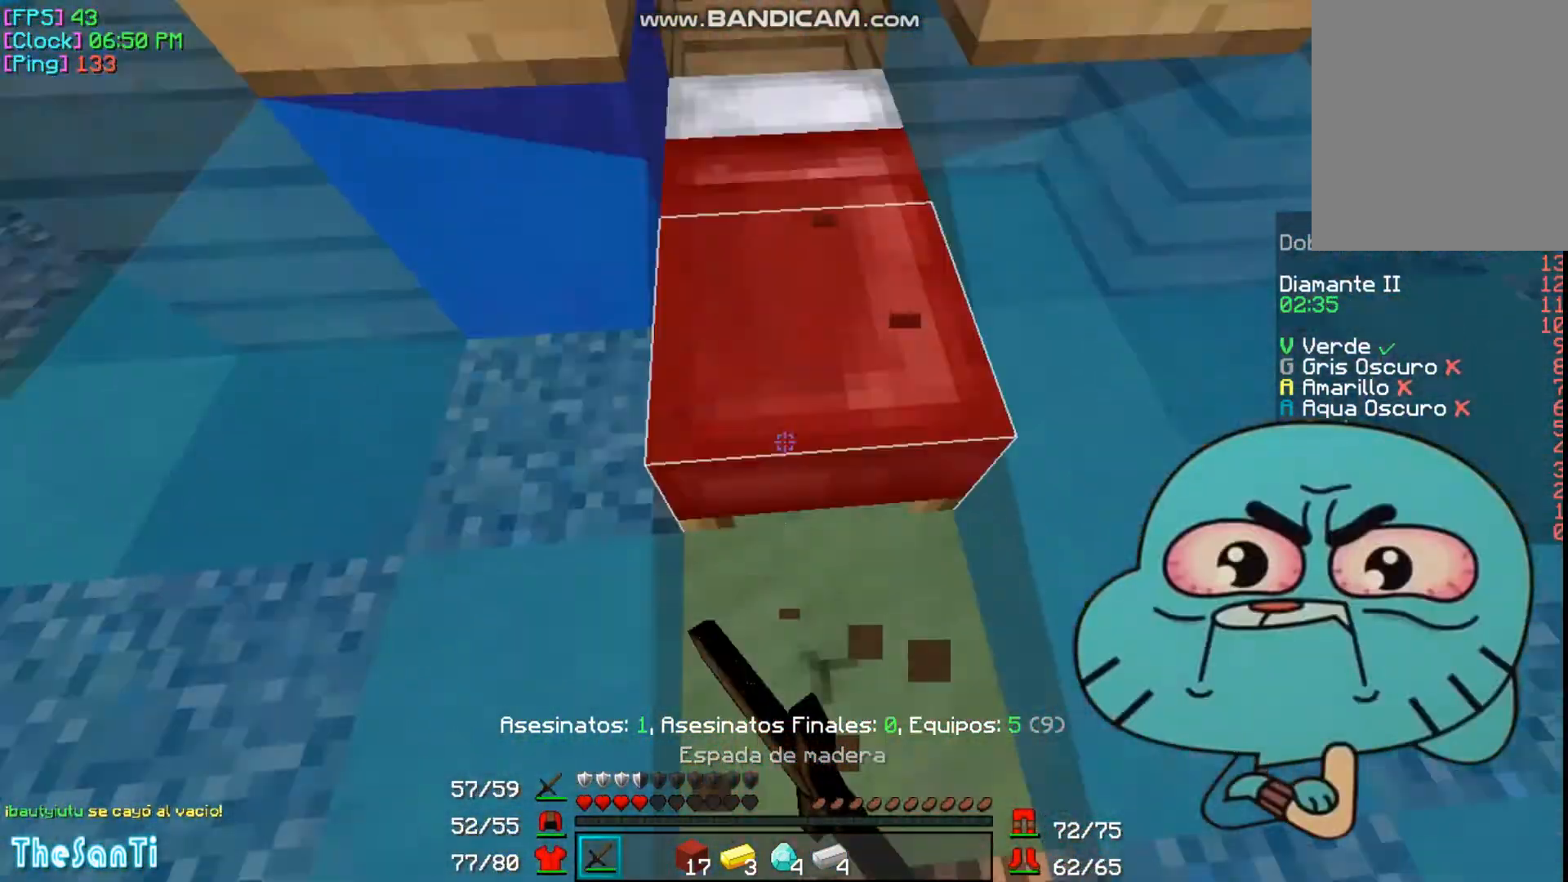
{"keys": [], "mouse": ["left"], "events": []}
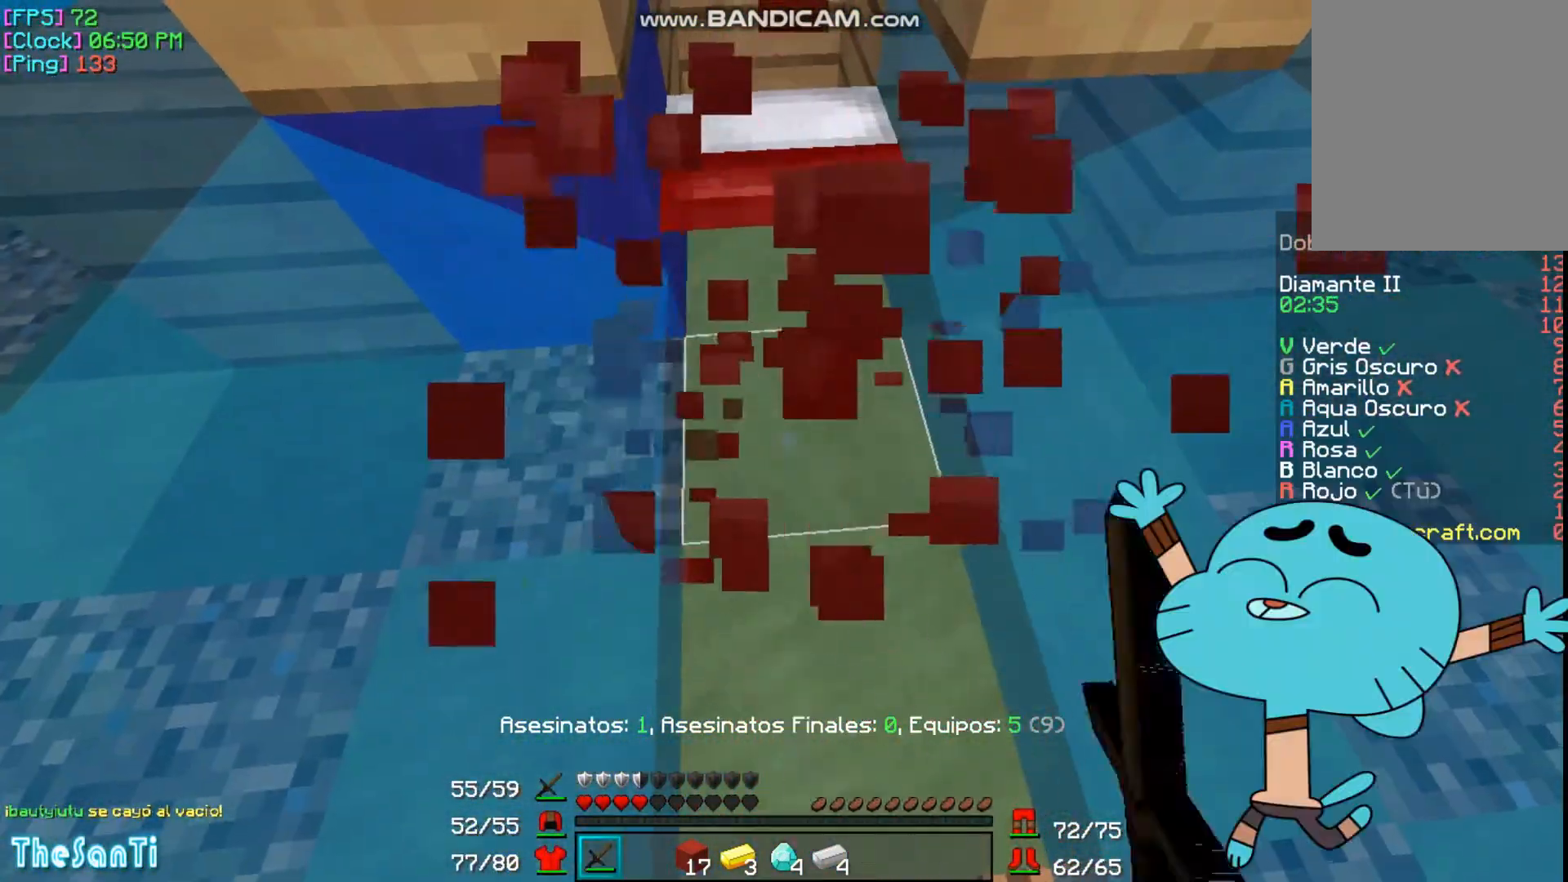
{"keys": ["w"], "mouse": [], "events": [[33, "w", "down"], [100, "mouse_left", "up"], [367, "mouse_left", "down"], [467, "mouse_left", "up"]]}
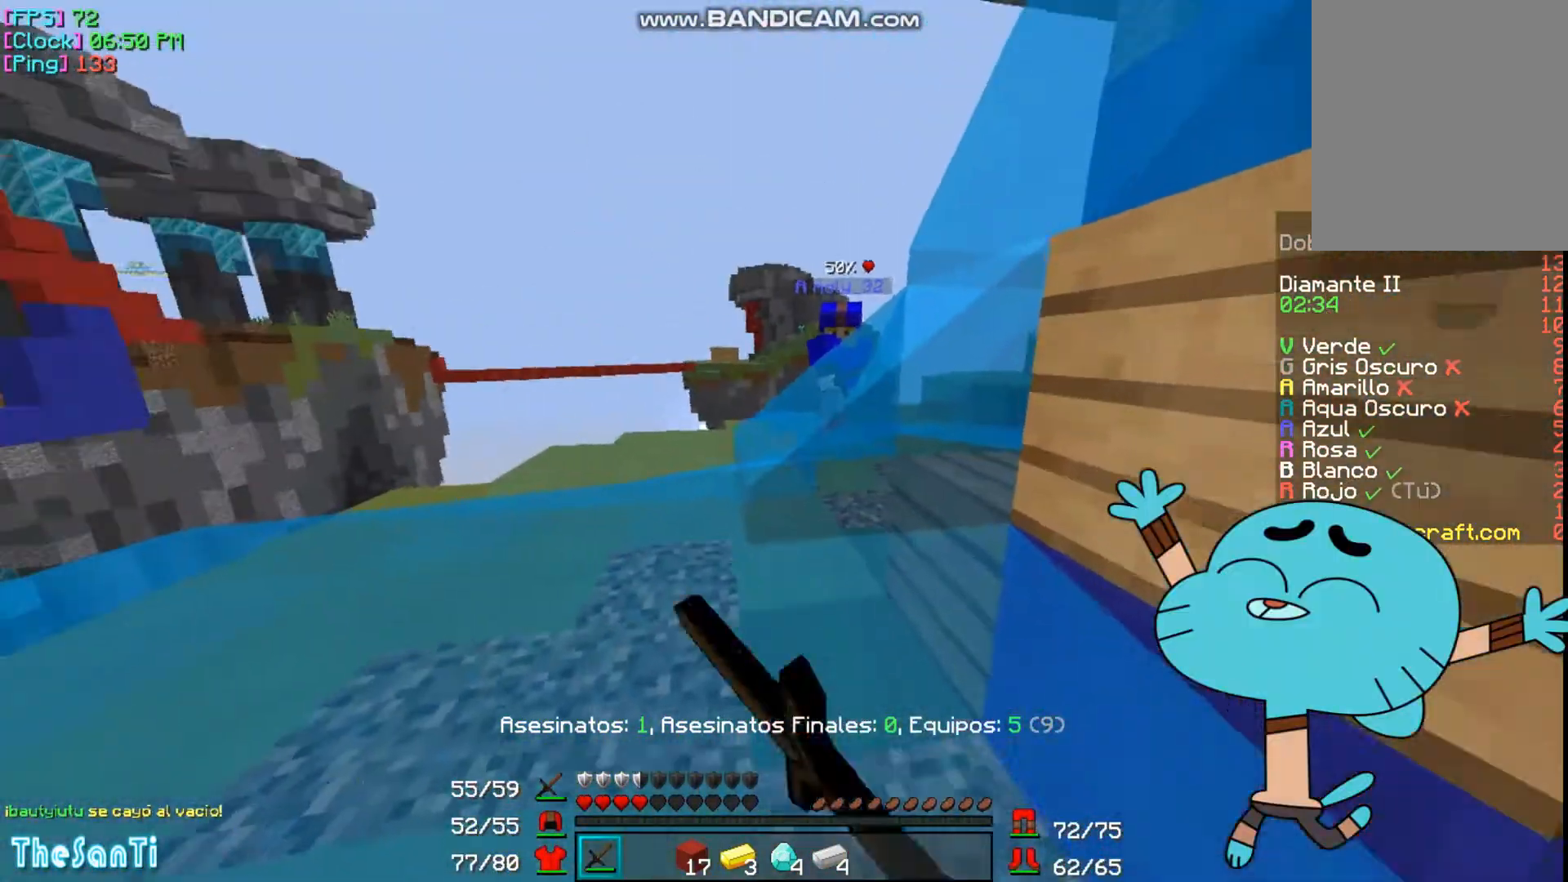
{"keys": ["w"], "mouse": [], "events": [[67, "mouse_left", "down"], [200, "mouse_left", "up"], [267, "mouse_left", "down"], [333, "mouse_left", "up"]]}
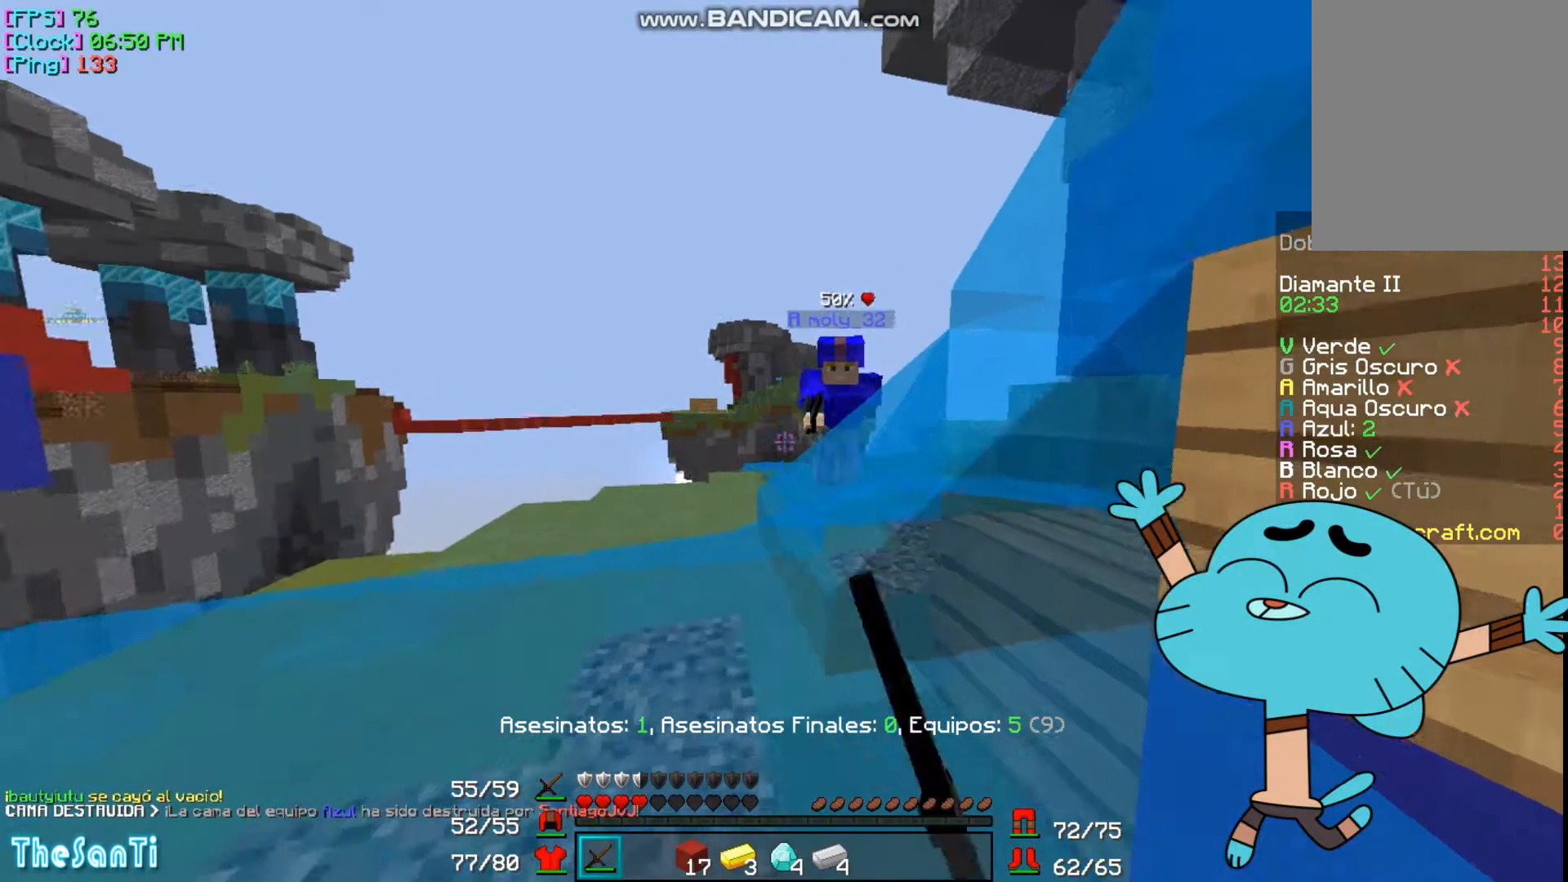
{"keys": ["w"], "mouse": [], "events": []}
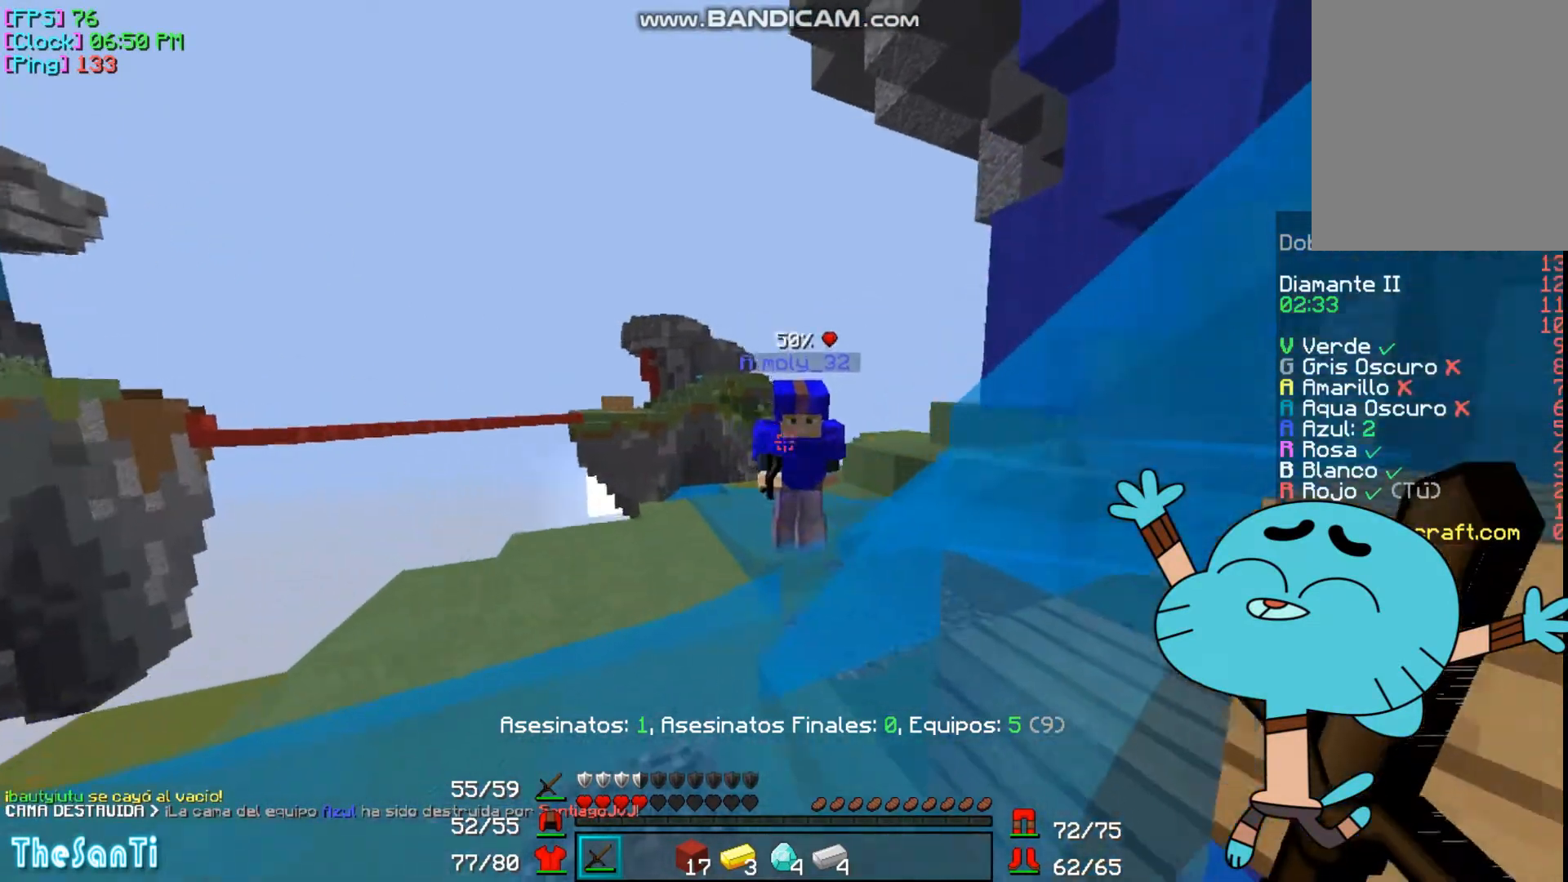
{"keys": ["d", "w"], "mouse": [], "events": [[233, "mouse_left", "down"], [333, "mouse_left", "up"], [367, "d", "down"], [433, "mouse_left", "down"], [500, "mouse_left", "up"]]}
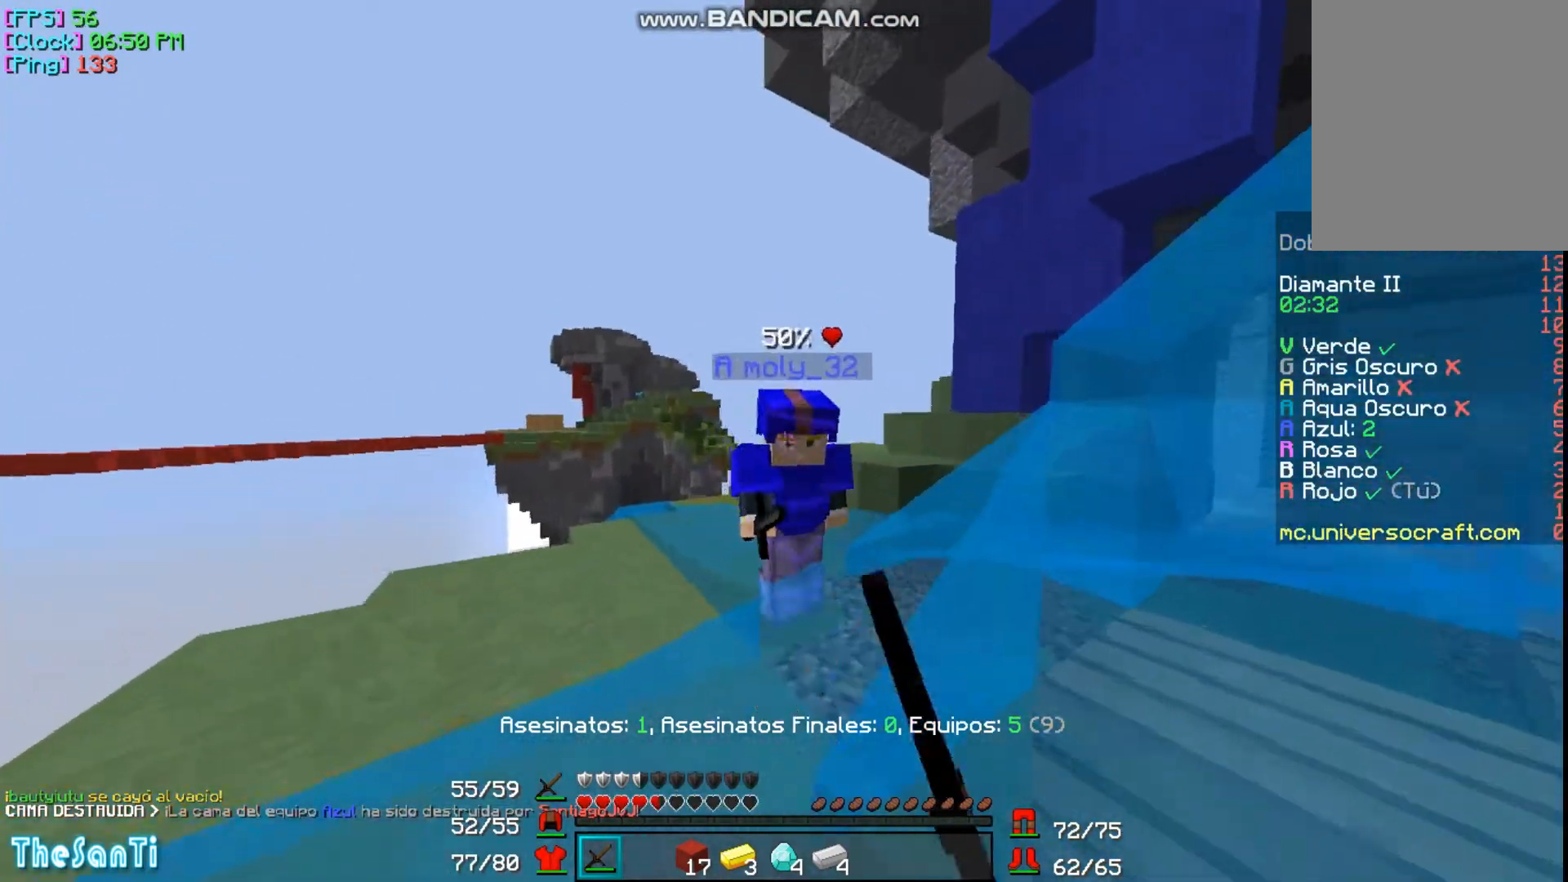
{"keys": ["d", "w"], "mouse": ["left"], "events": [[100, "mouse_left", "down"], [200, "mouse_left", "up"], [300, "mouse_left", "down"], [367, "mouse_left", "up"], [467, "mouse_left", "down"]]}
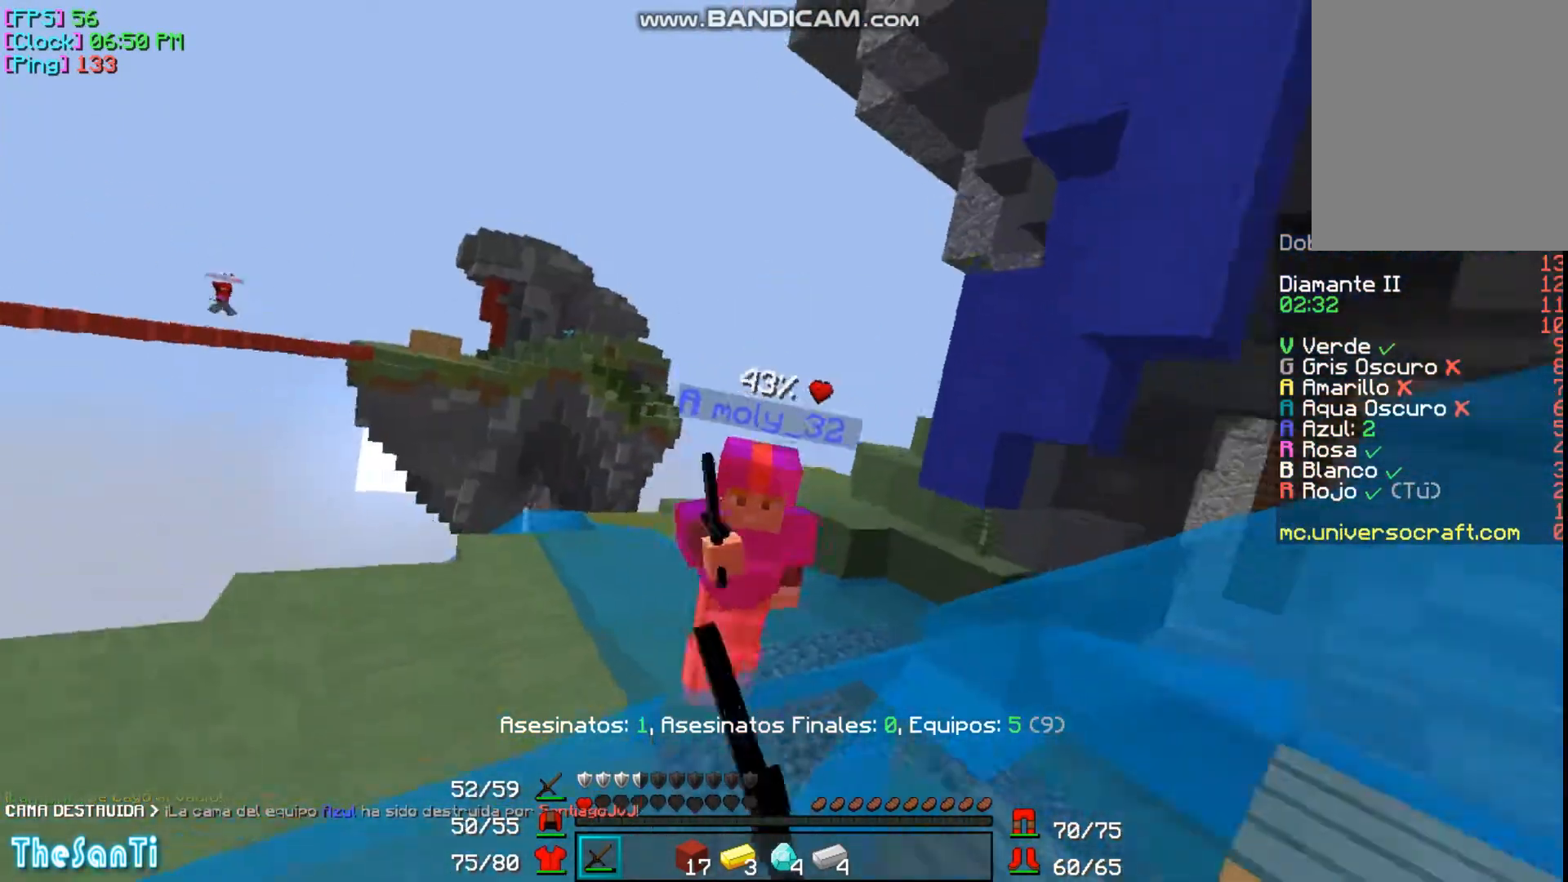
{"keys": ["d", "w"], "mouse": ["left"], "events": [[33, "mouse_left", "up"], [133, "mouse_left", "down"], [167, "mouse_left", "up"], [267, "mouse_left", "down"], [367, "mouse_left", "up"], [433, "mouse_left", "down"]]}
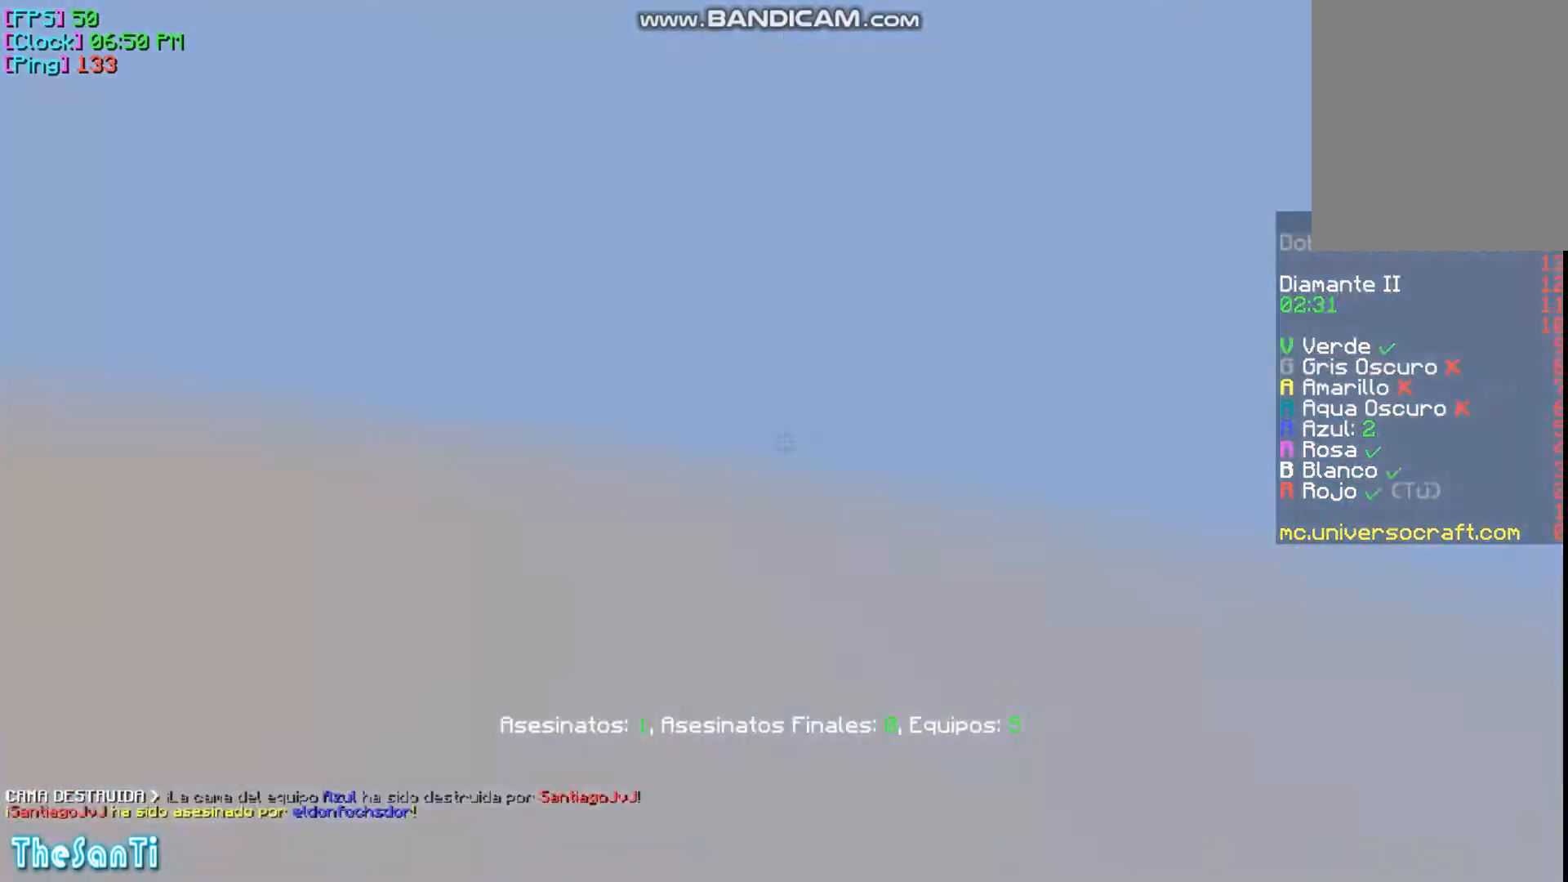
{"keys": [], "mouse": [], "events": [[33, "mouse_left", "up"], [133, "d", "up"], [467, "w", "up"]]}
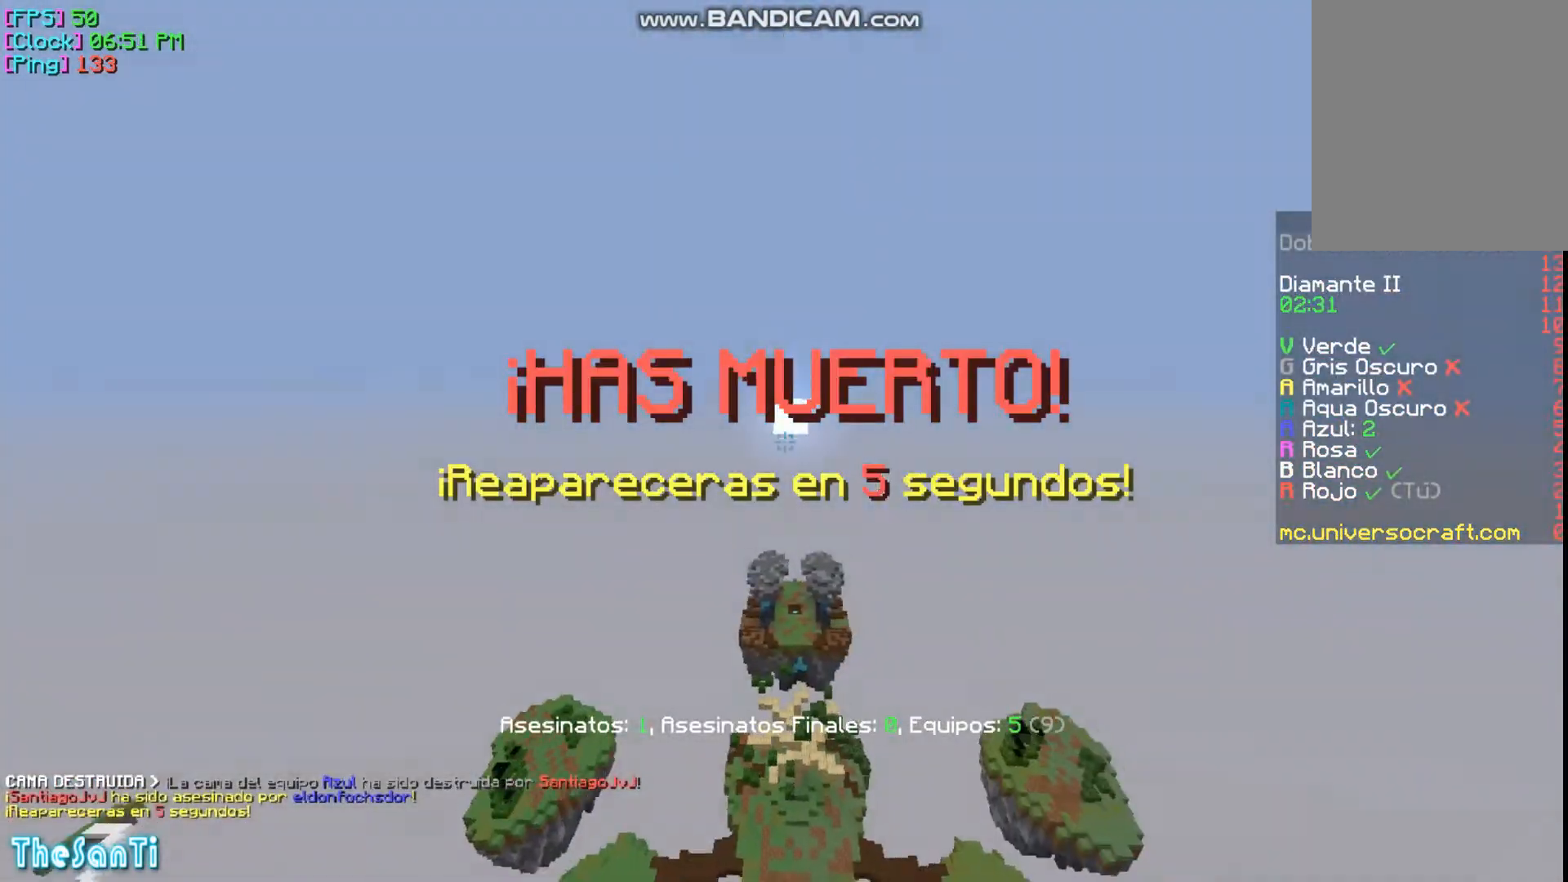
{"keys": ["d"], "mouse": [], "events": [[33, "a", "down"], [167, "s", "down"], [200, "a", "up"], [333, "d", "down"], [367, "s", "up"]]}
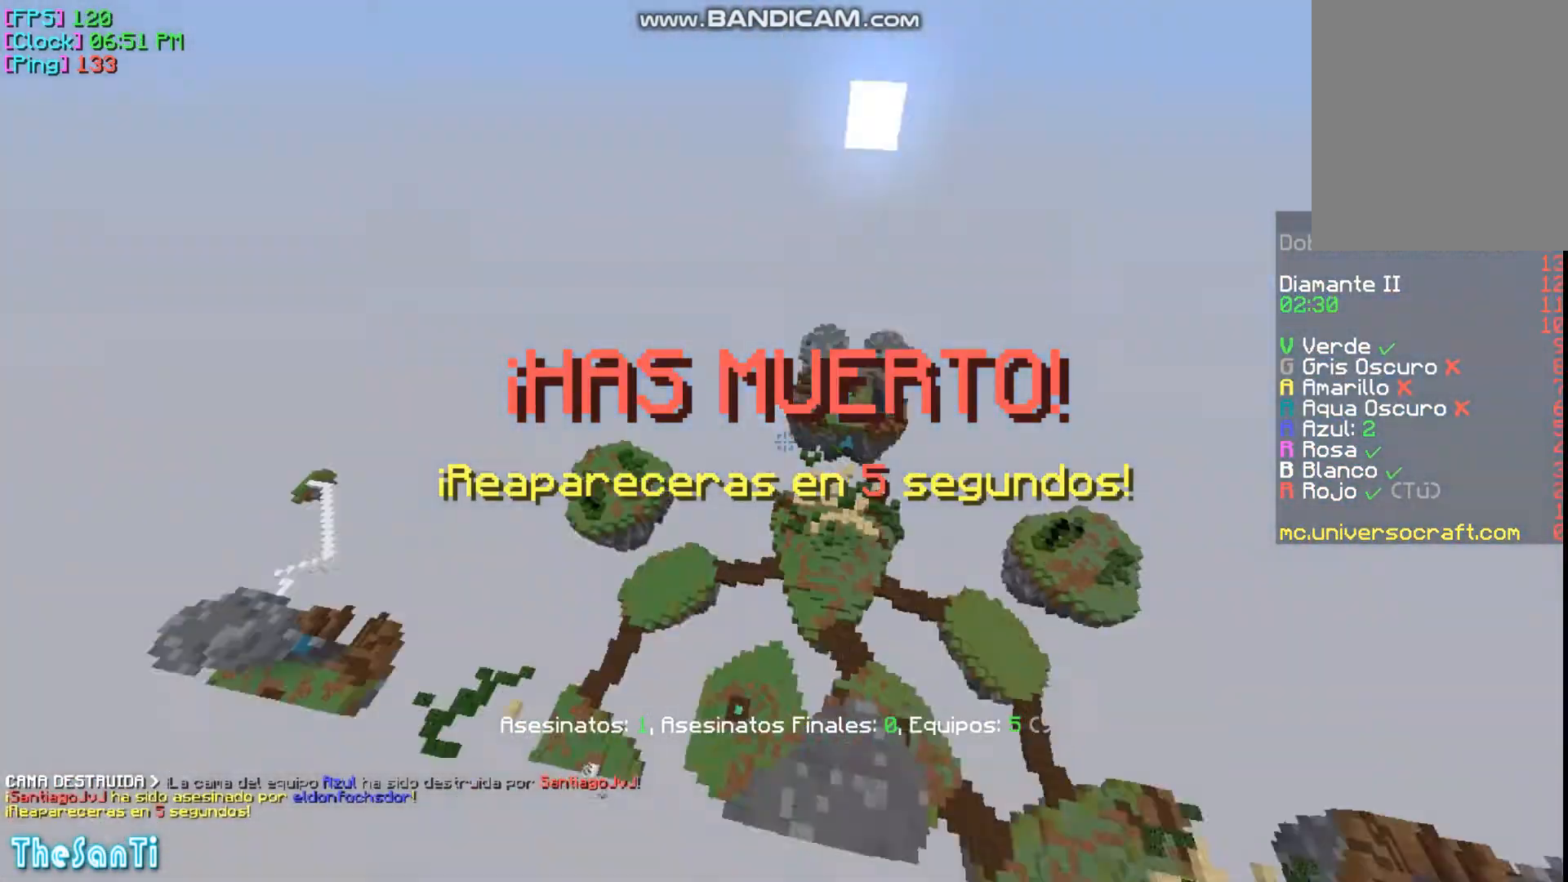
{"keys": [], "mouse": [], "events": [[33, "d", "up"]]}
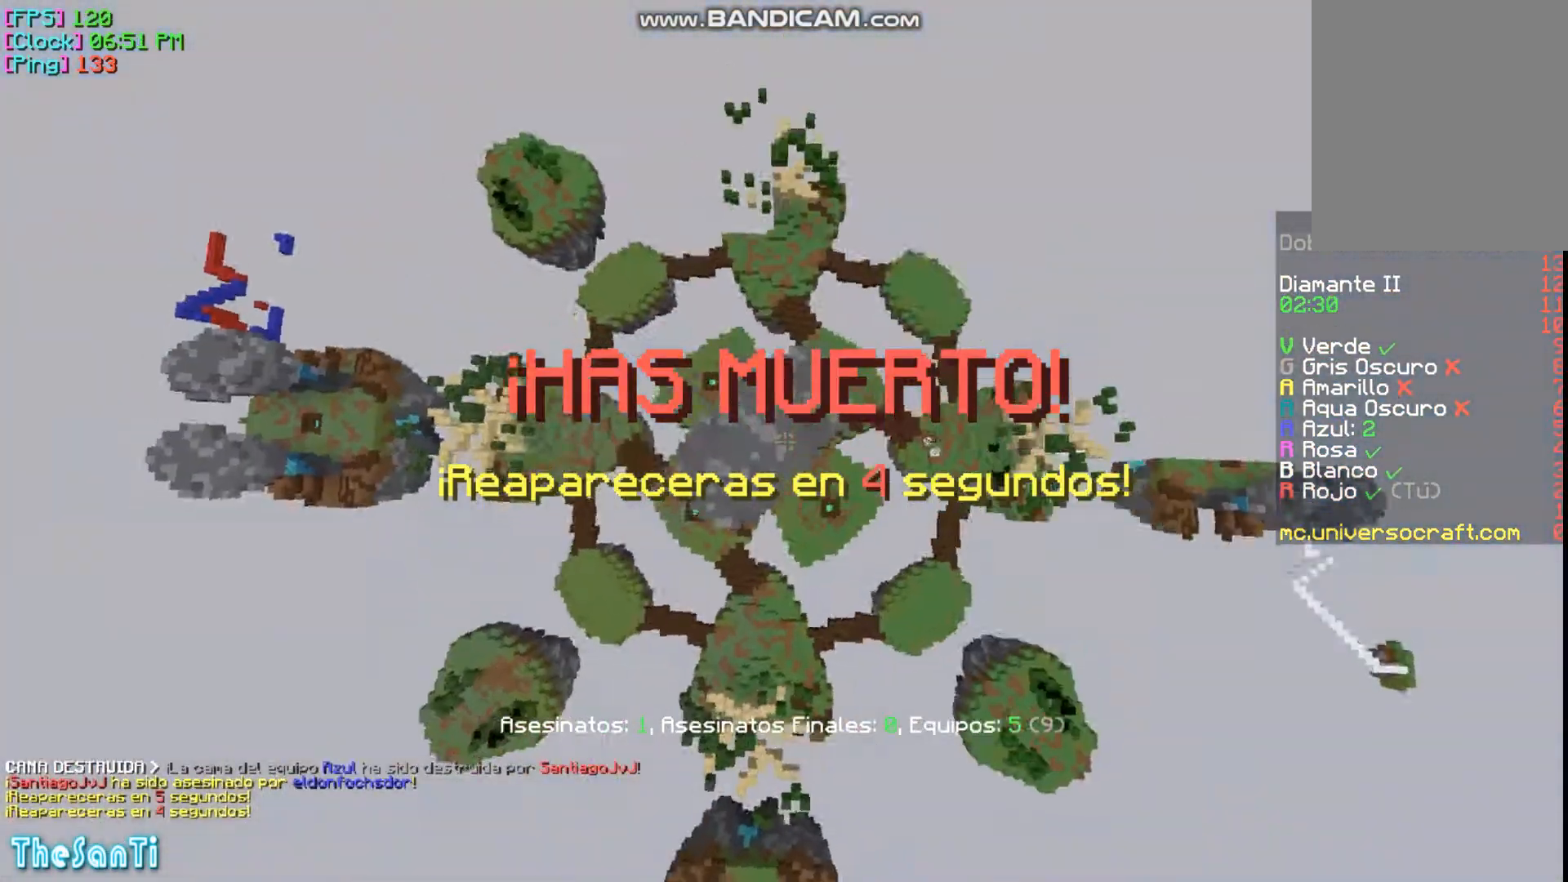
{"keys": [], "mouse": [], "events": []}
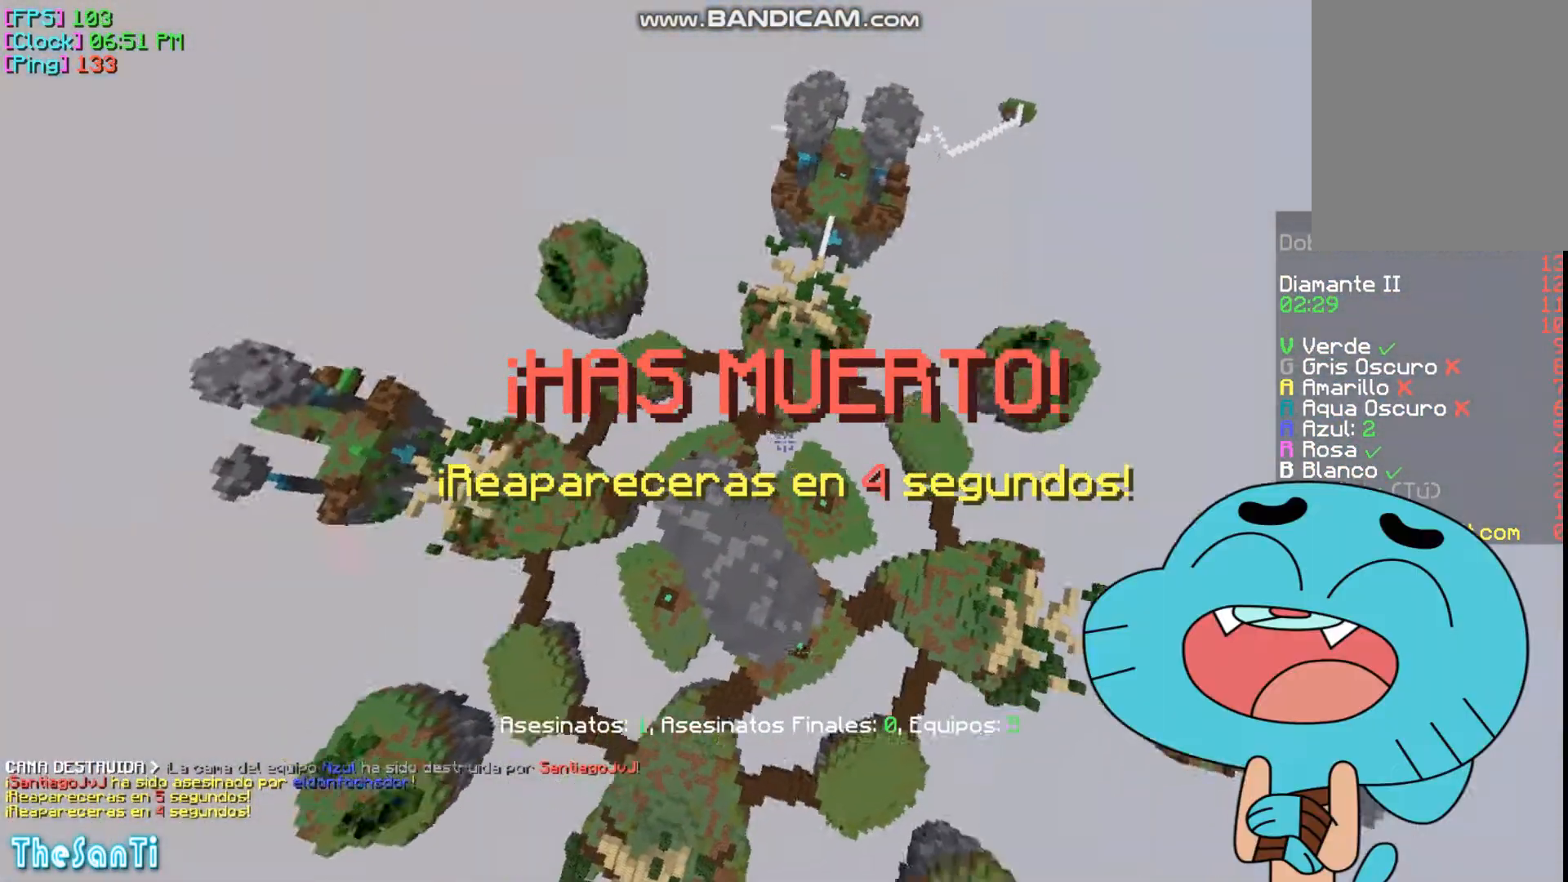
{"keys": [], "mouse": [], "events": []}
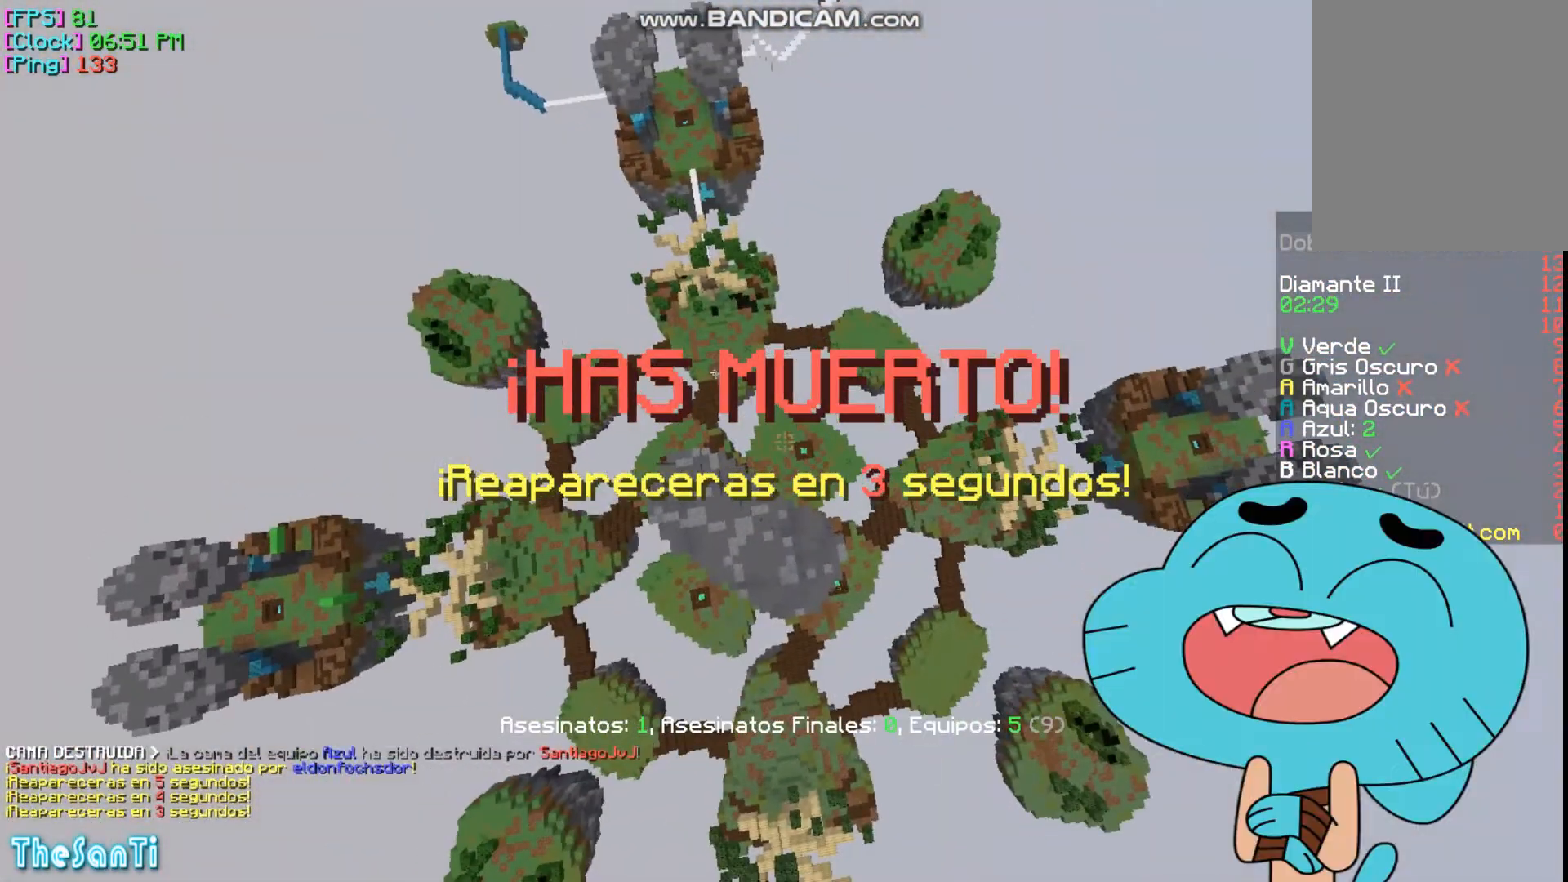
{"keys": [], "mouse": [], "events": []}
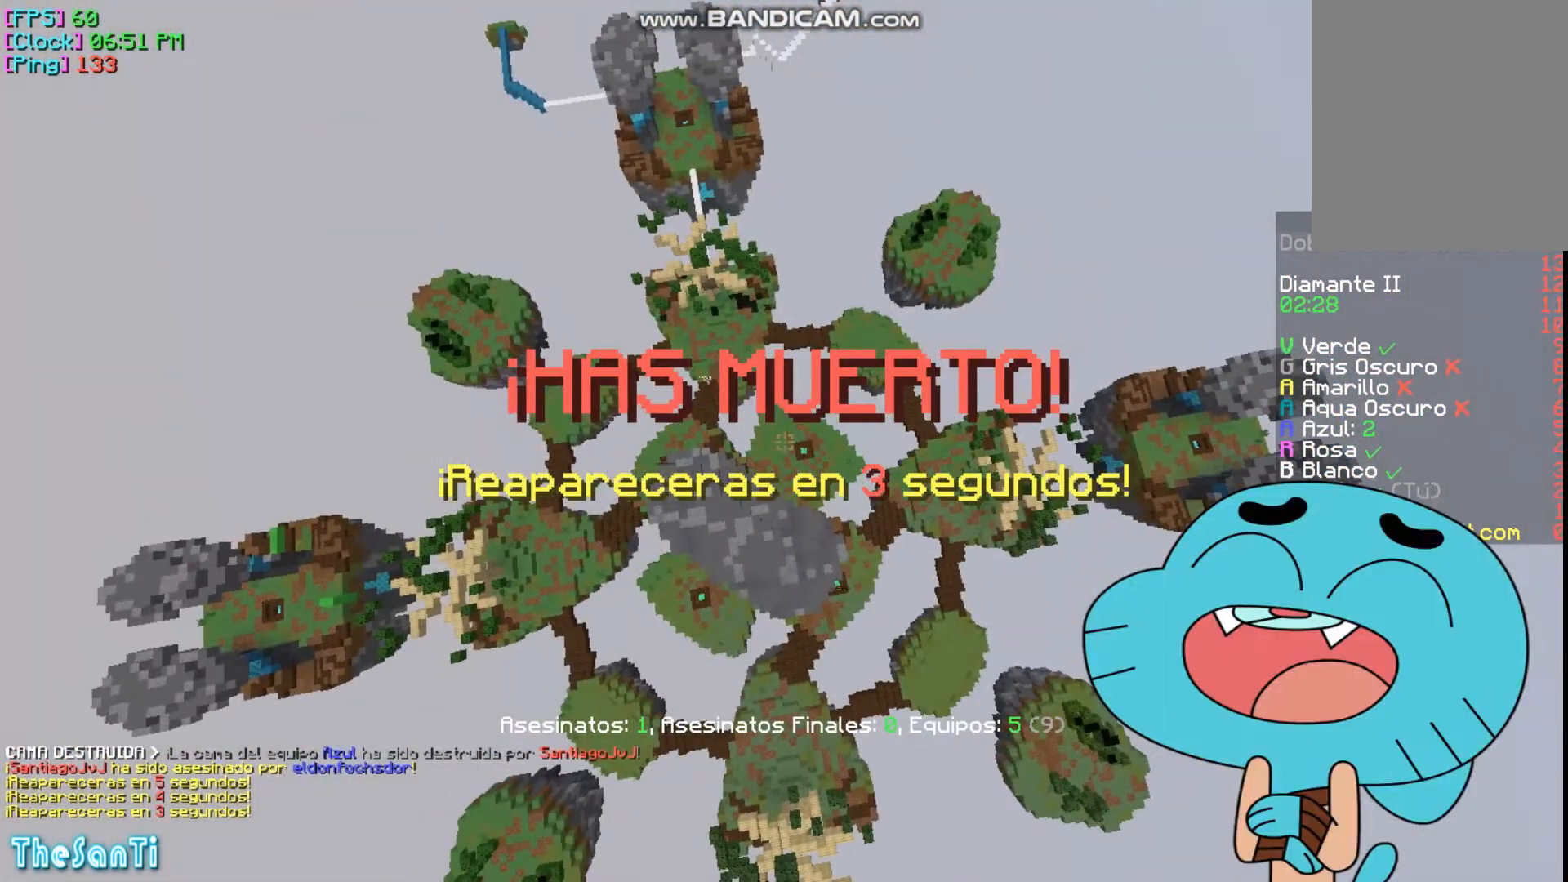
{"keys": [], "mouse": [], "events": []}
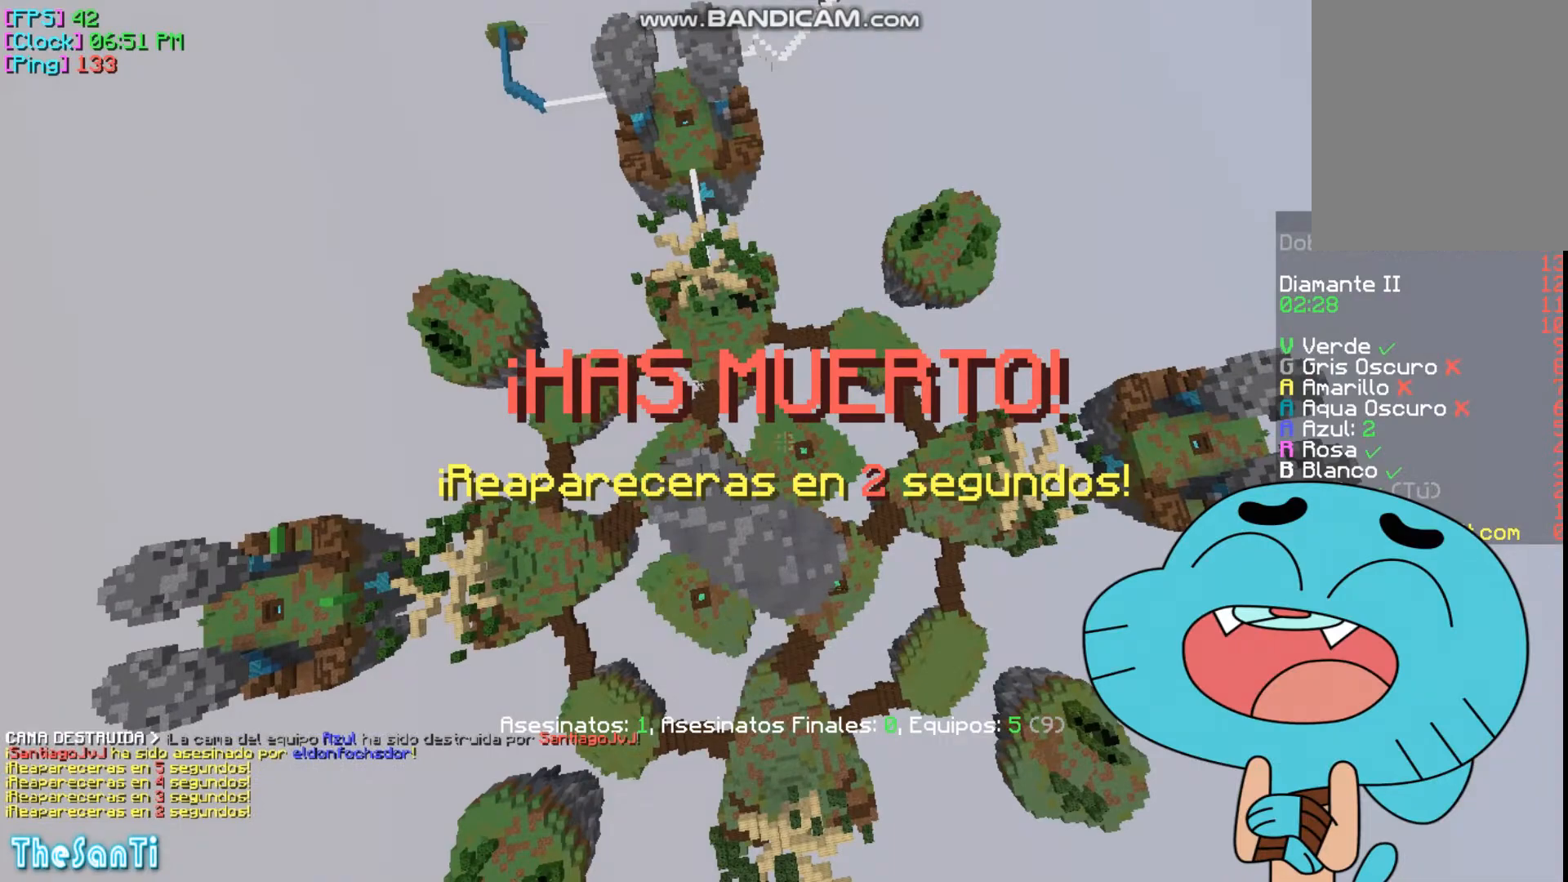
{"keys": [], "mouse": [], "events": []}
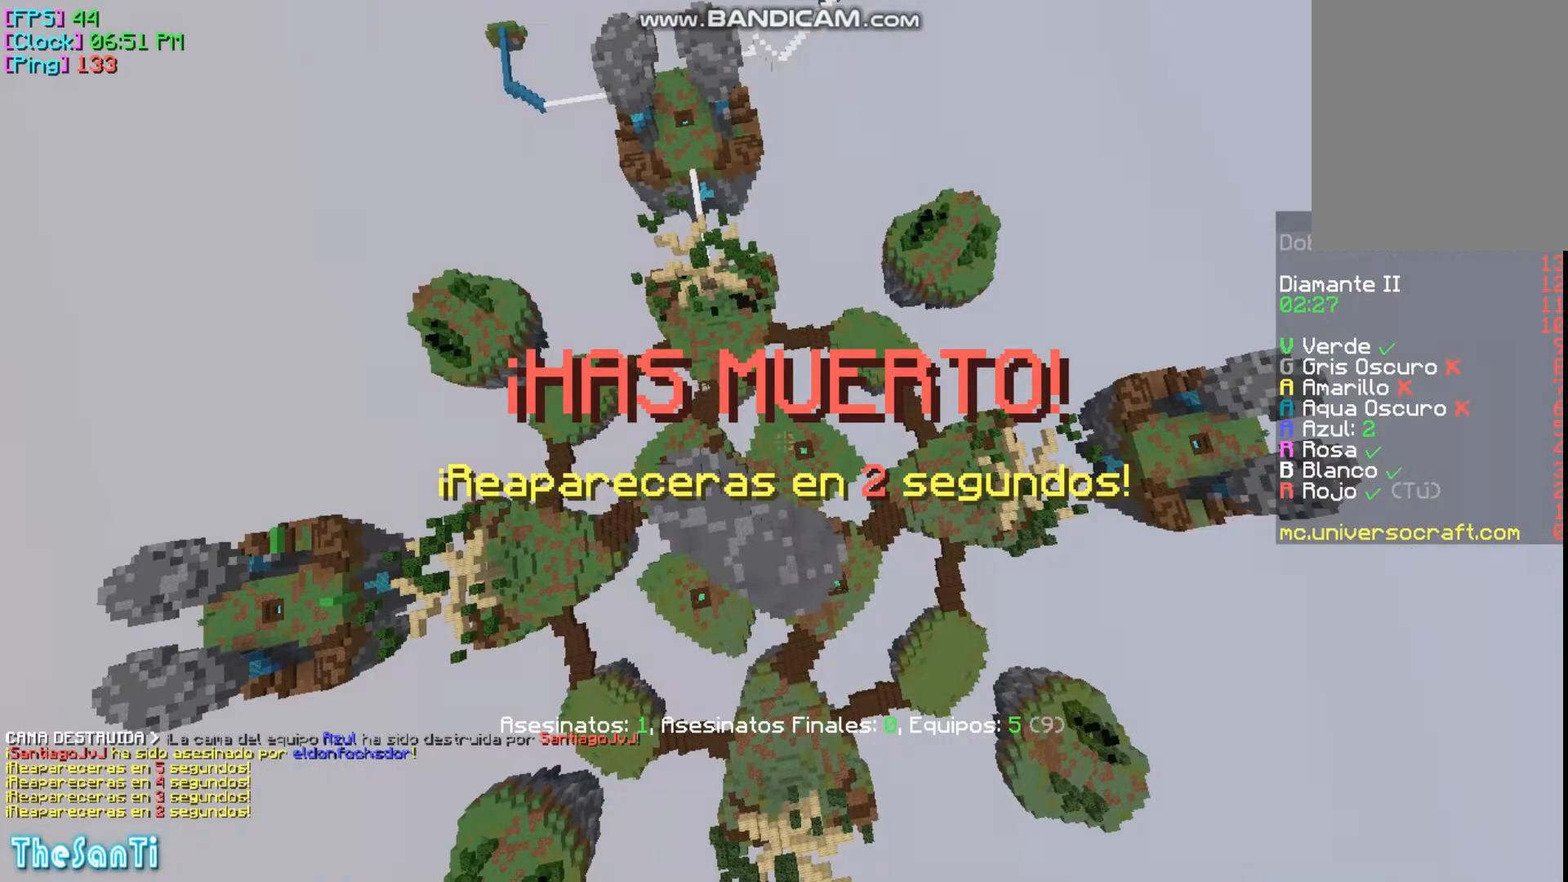
{"keys": [], "mouse": [], "events": []}
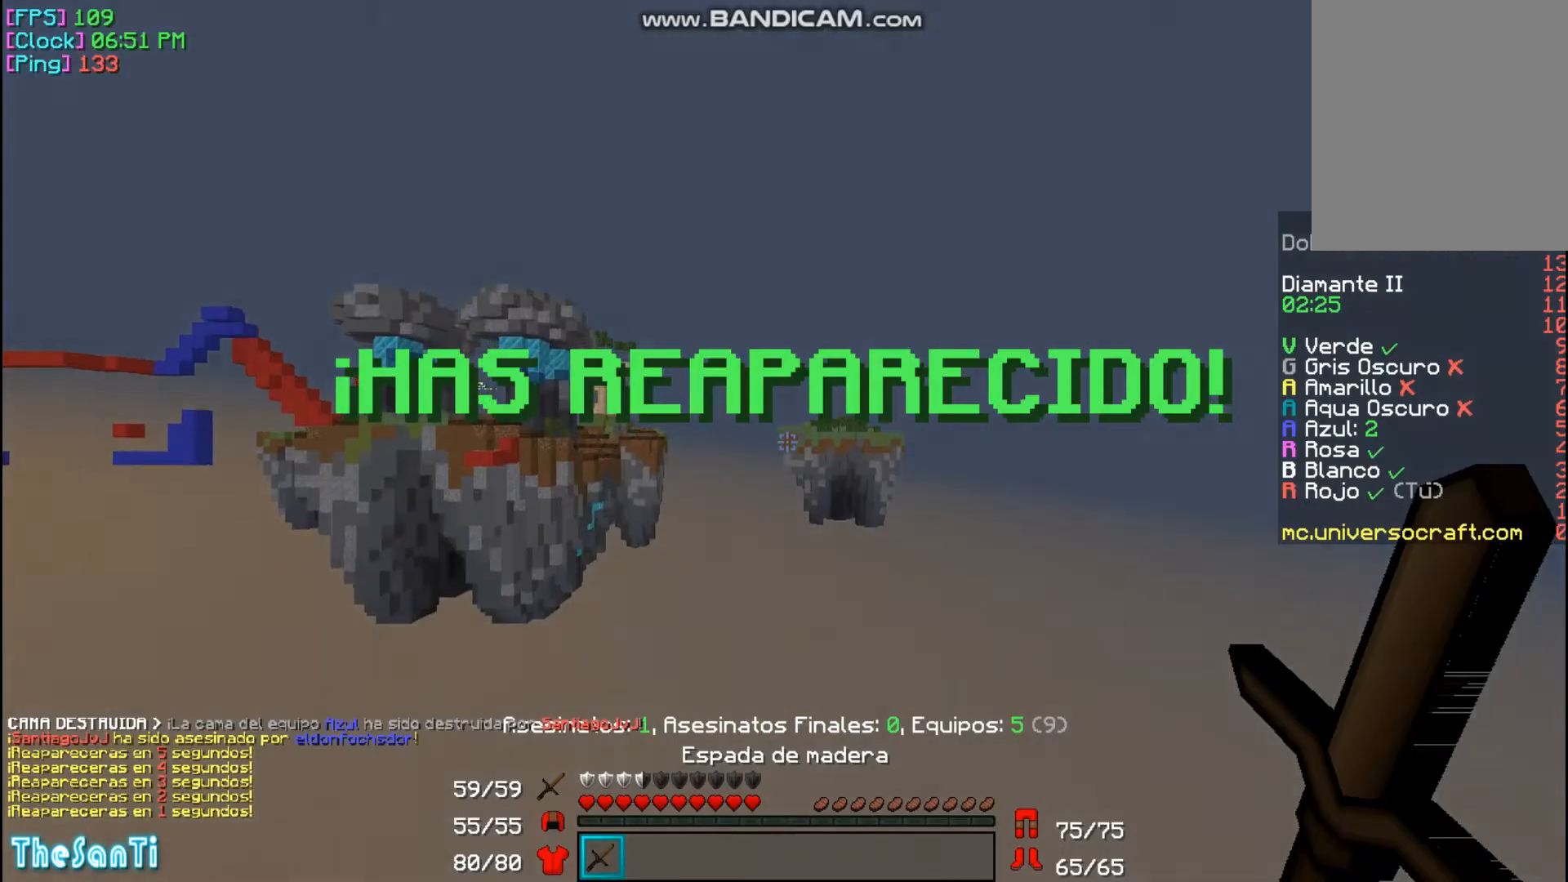
{"keys": [], "mouse": [], "events": [[100, "w", "down"], [333, "w", "up"]]}
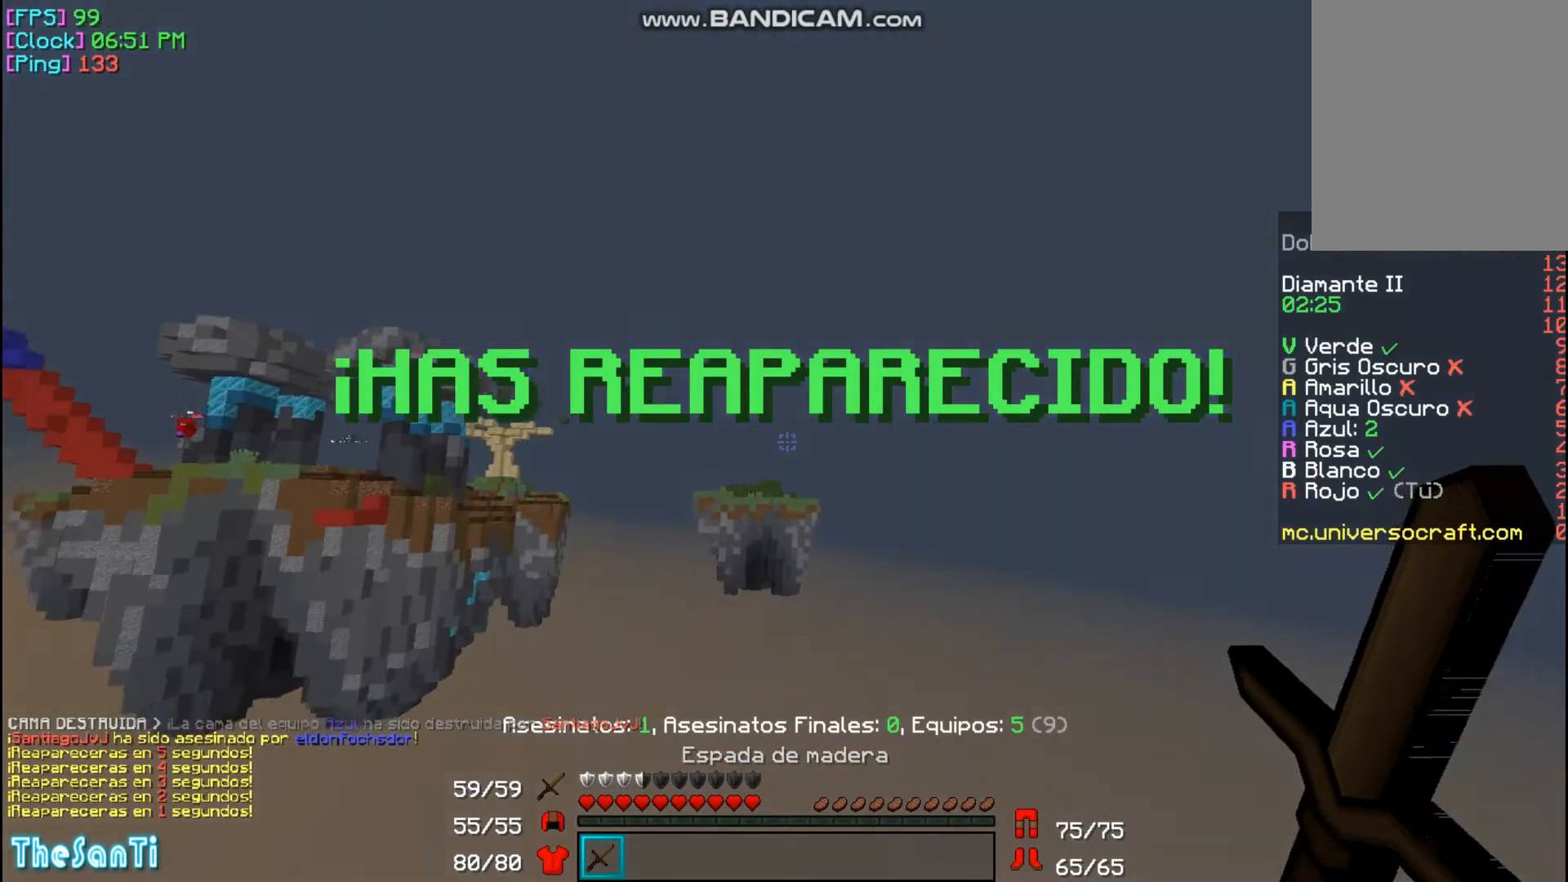
{"keys": [], "mouse": [], "events": []}
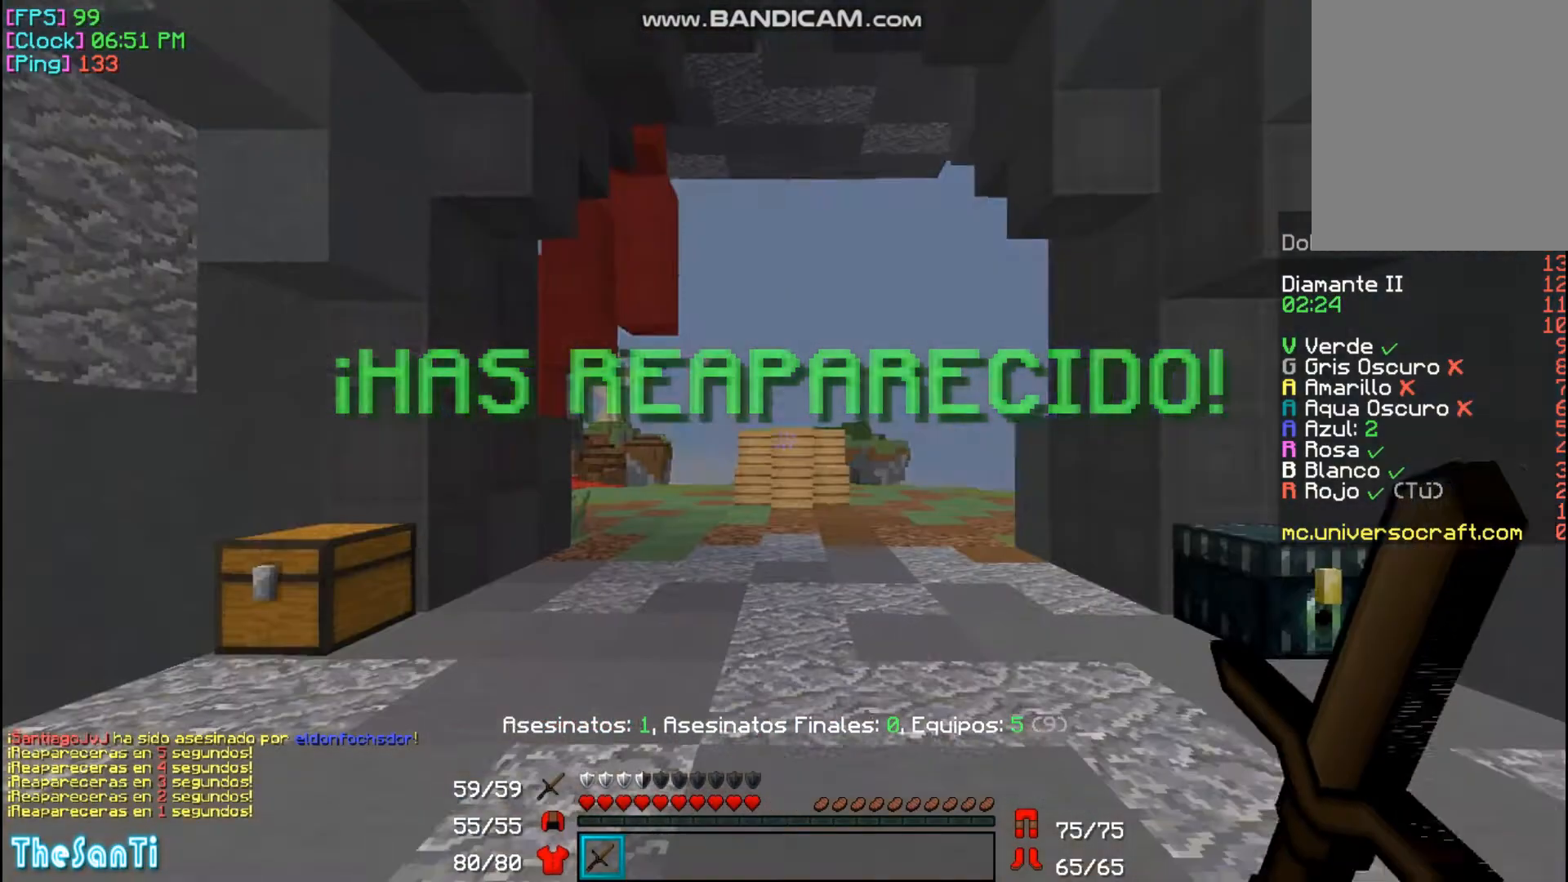
{"keys": ["w"], "mouse": [], "events": [[400, "w", "down"]]}
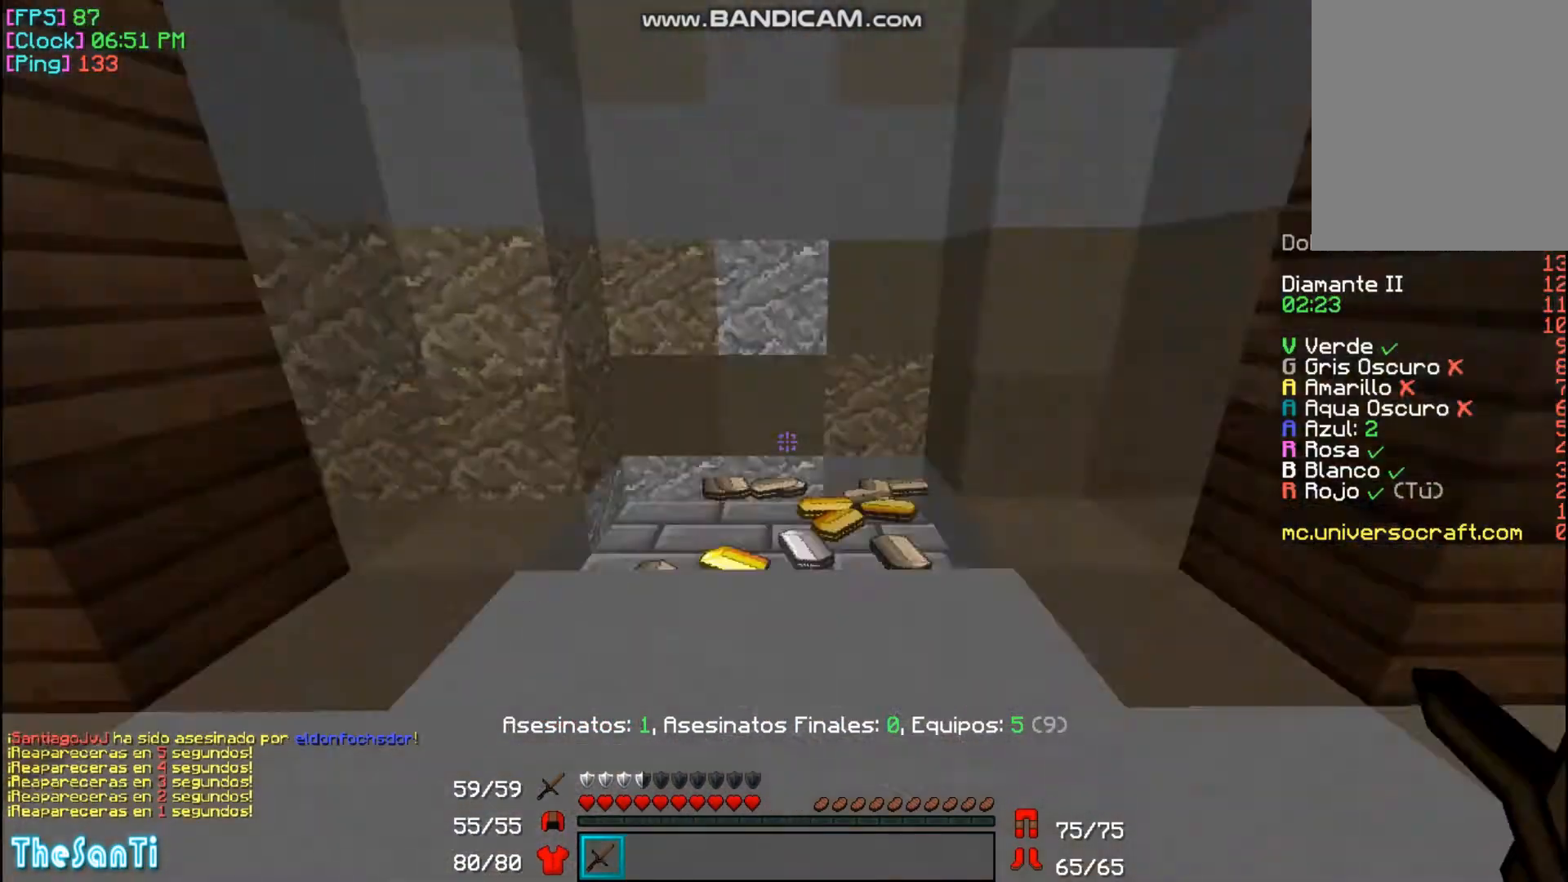
{"keys": ["w"], "mouse": [], "events": []}
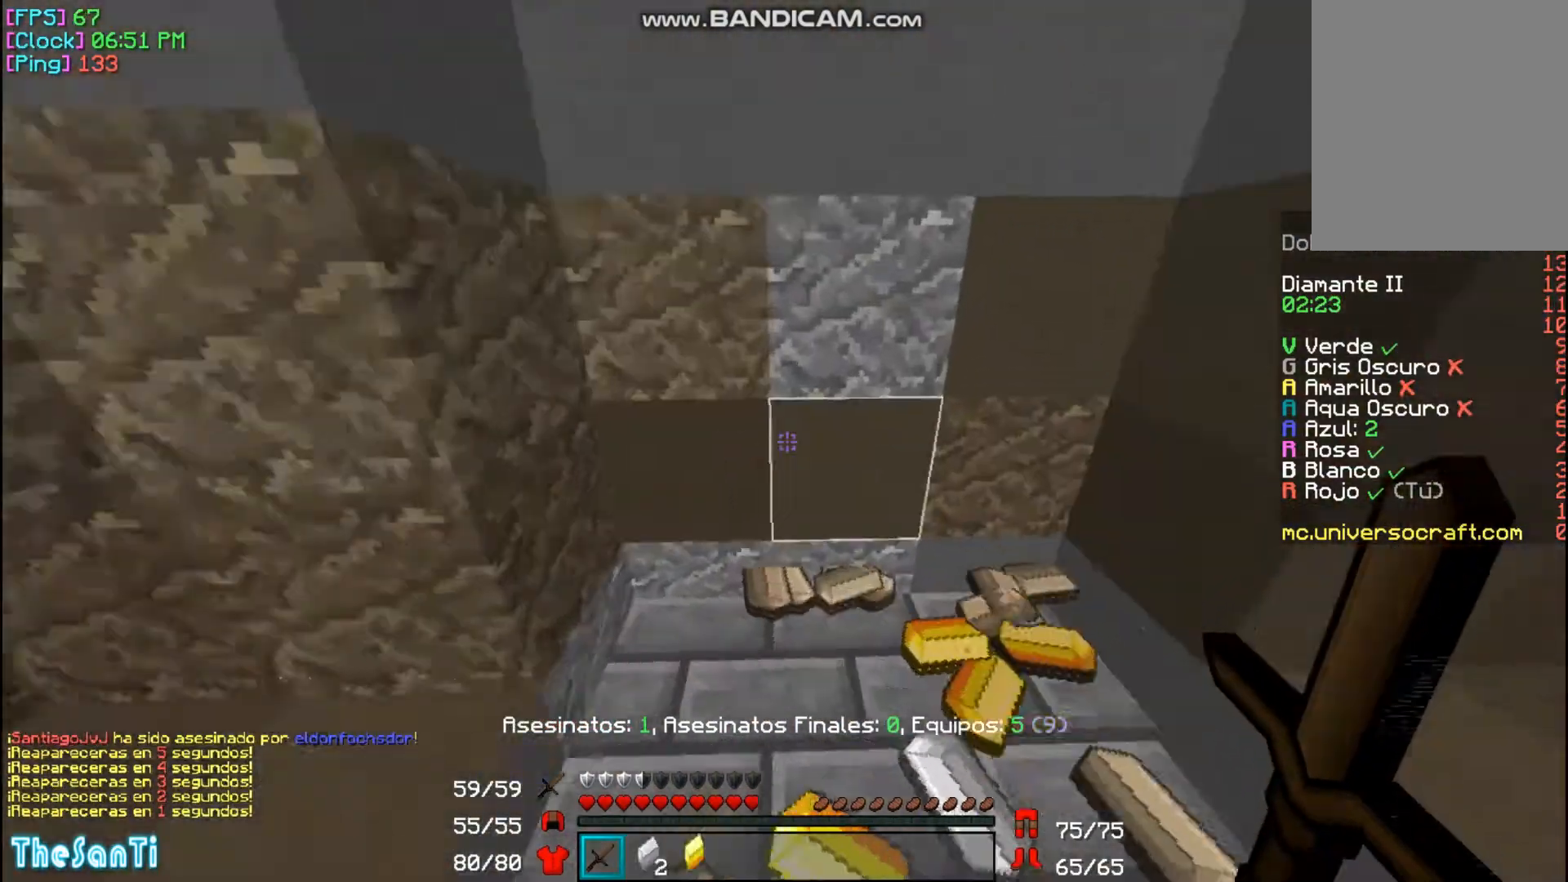
{"keys": ["w"], "mouse": [], "events": []}
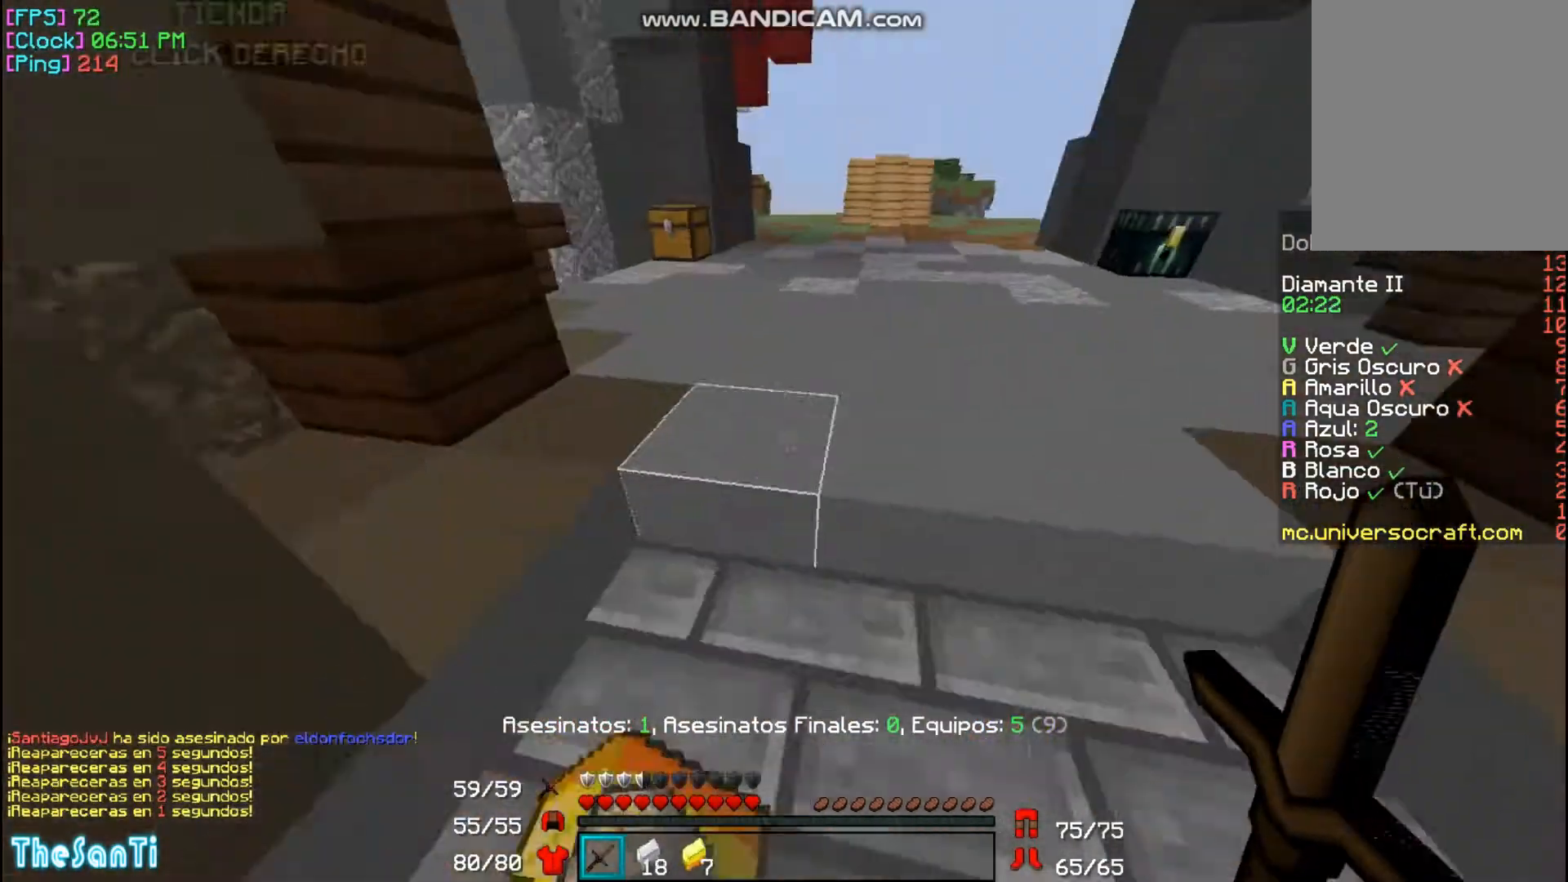
{"keys": ["w"], "mouse": [], "events": []}
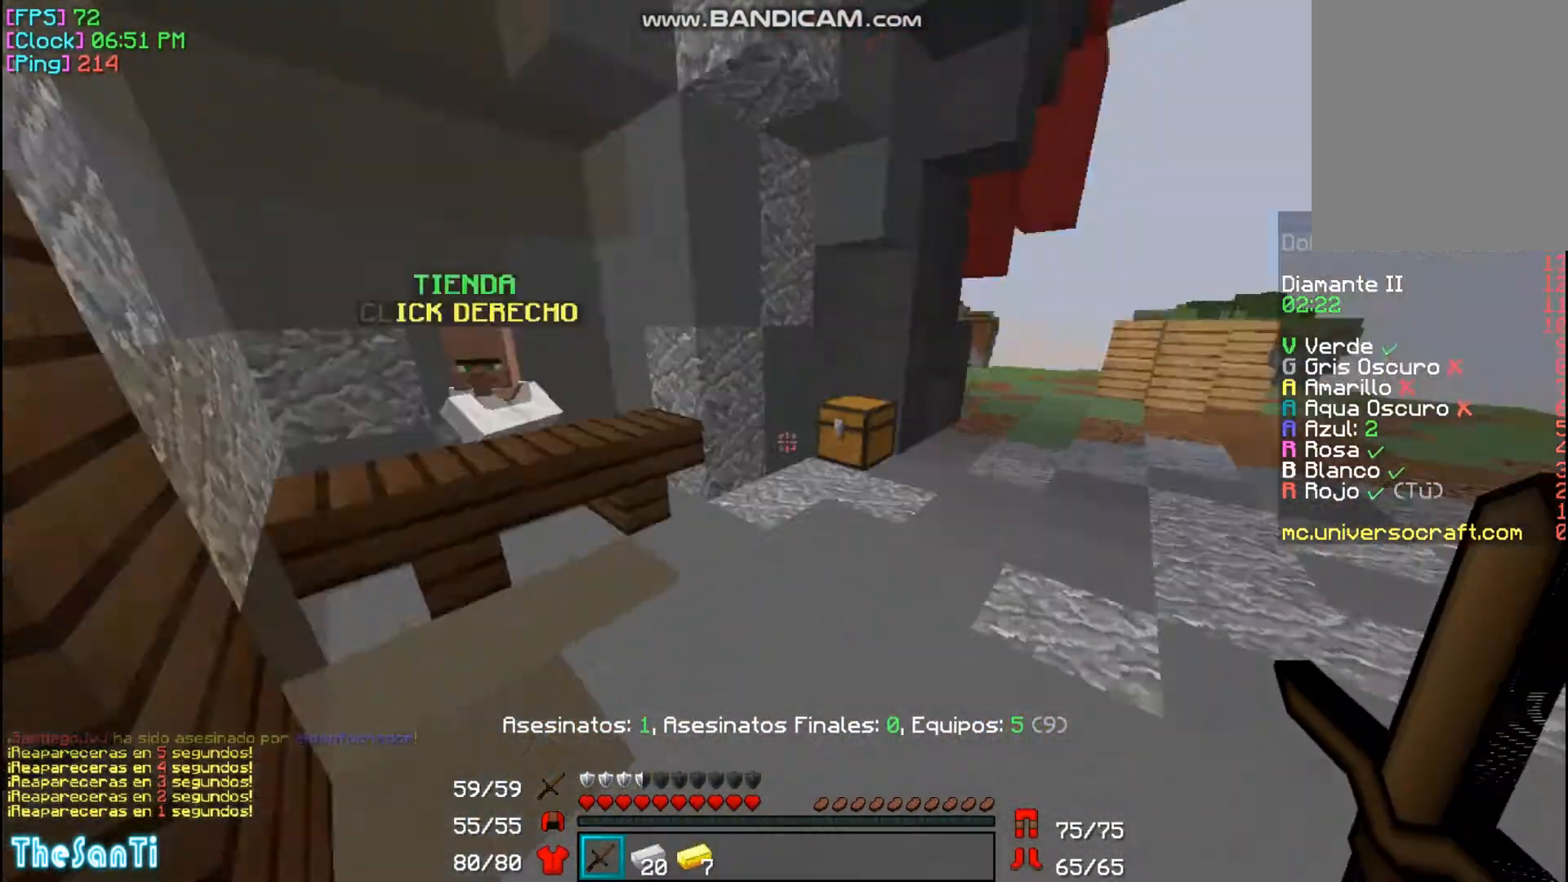
{"keys": ["w"], "mouse": [], "events": [[400, "a", "down"], [500, "a", "up"]]}